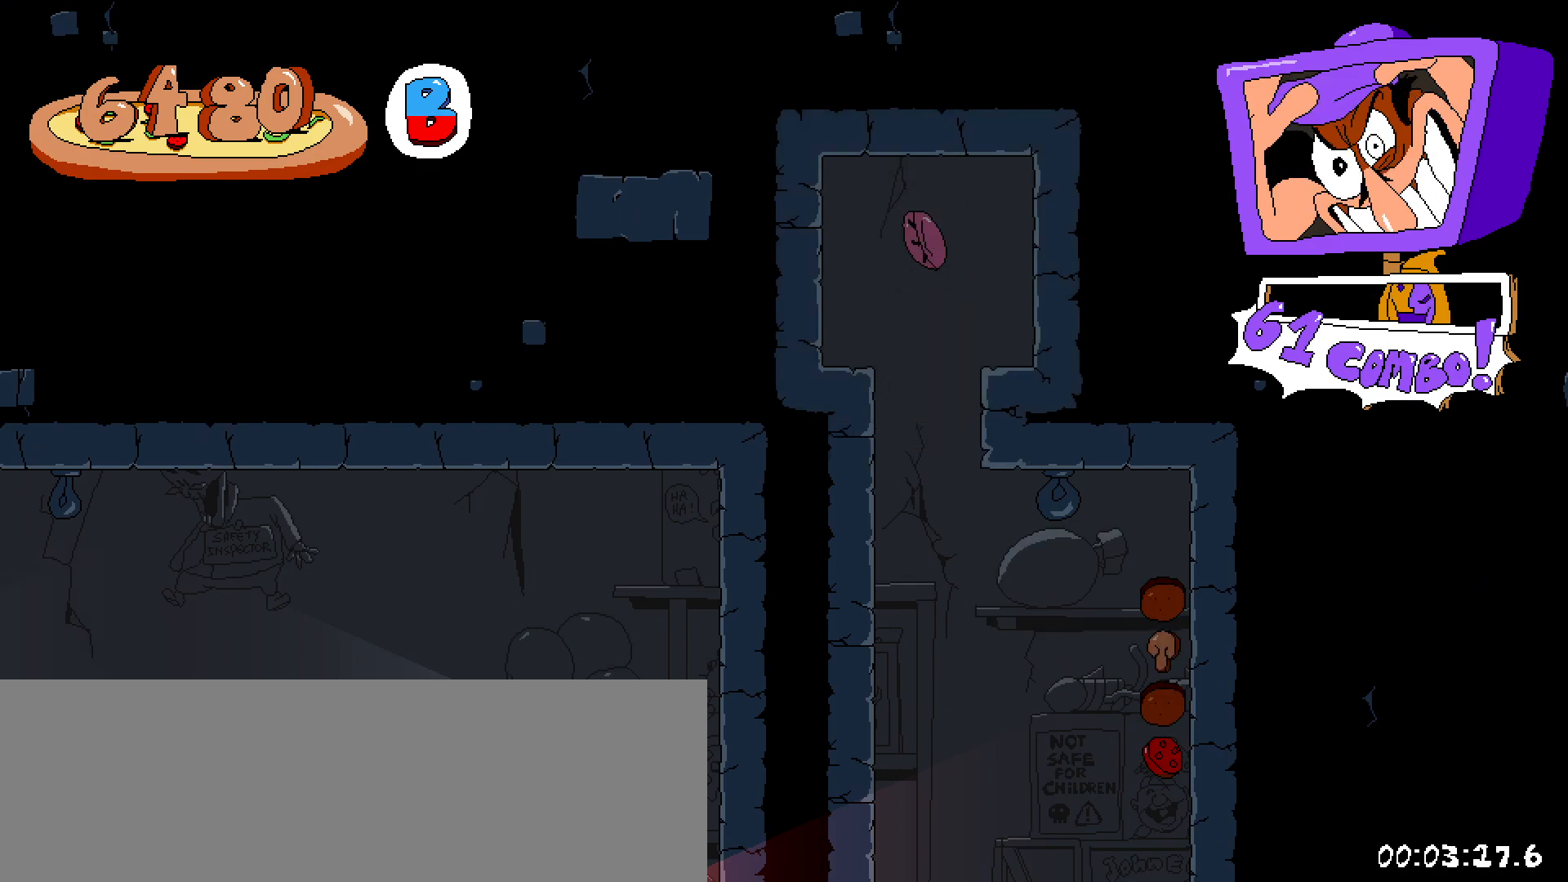
Gameplay with keyboard; each line is a JSON object with the keys held at the frame after it. "events" lists presses ("down") and releases ("up") of "a", "c", "down", "left", "right", "s", "shift", "up", "x" and "z" between this image and that frame as [ms after this image, input, new state], when the widget could be followed in between. No other keys are recorded. Mouse input is not recorded.
{"keys": [], "events": []}
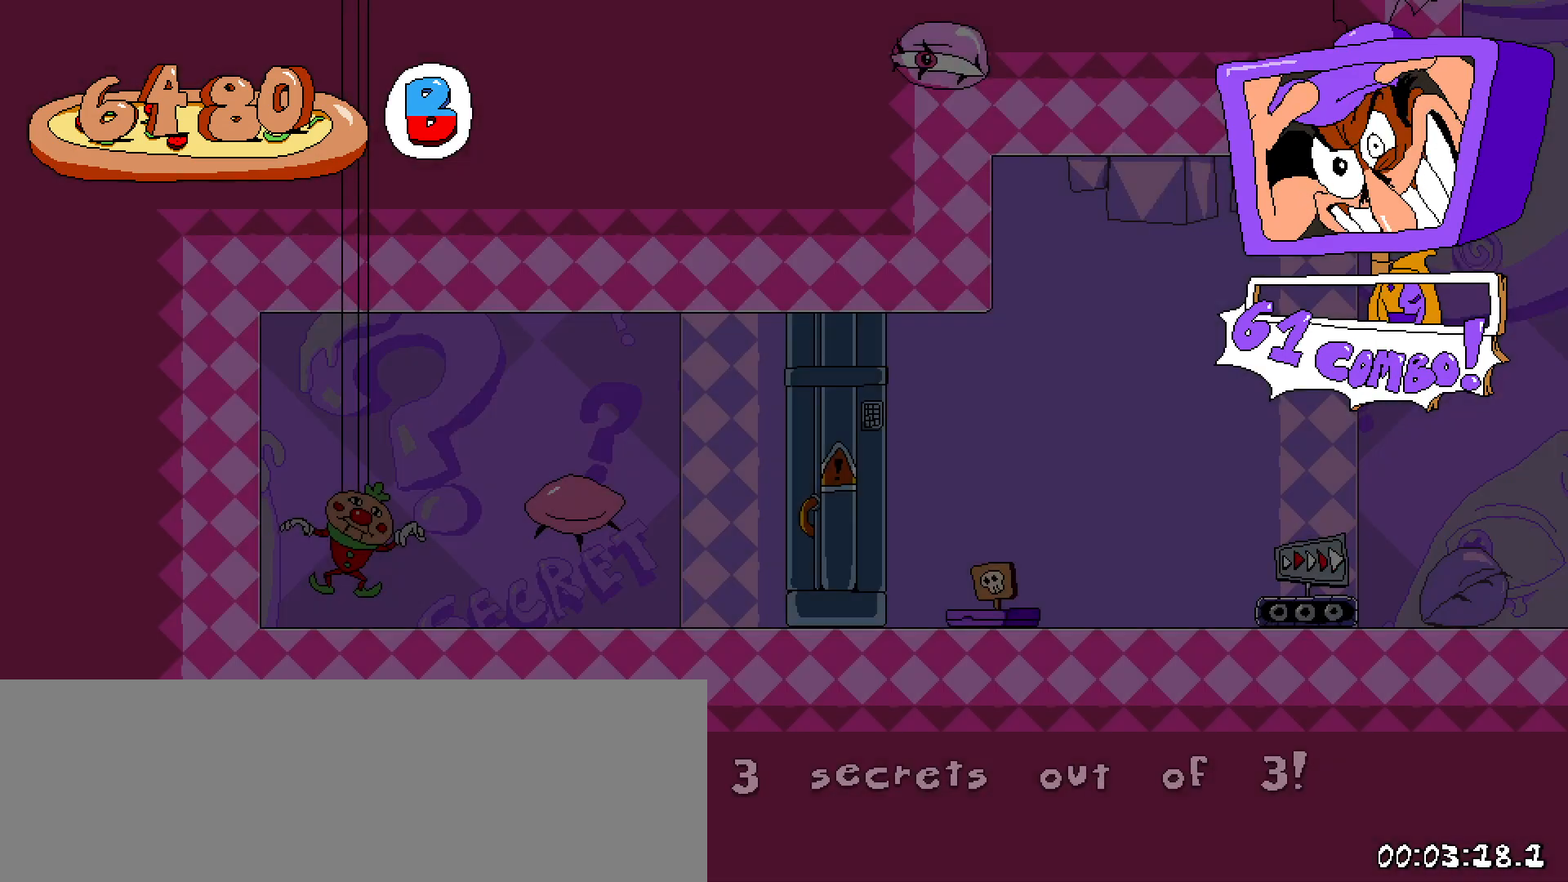
{"keys": [], "events": []}
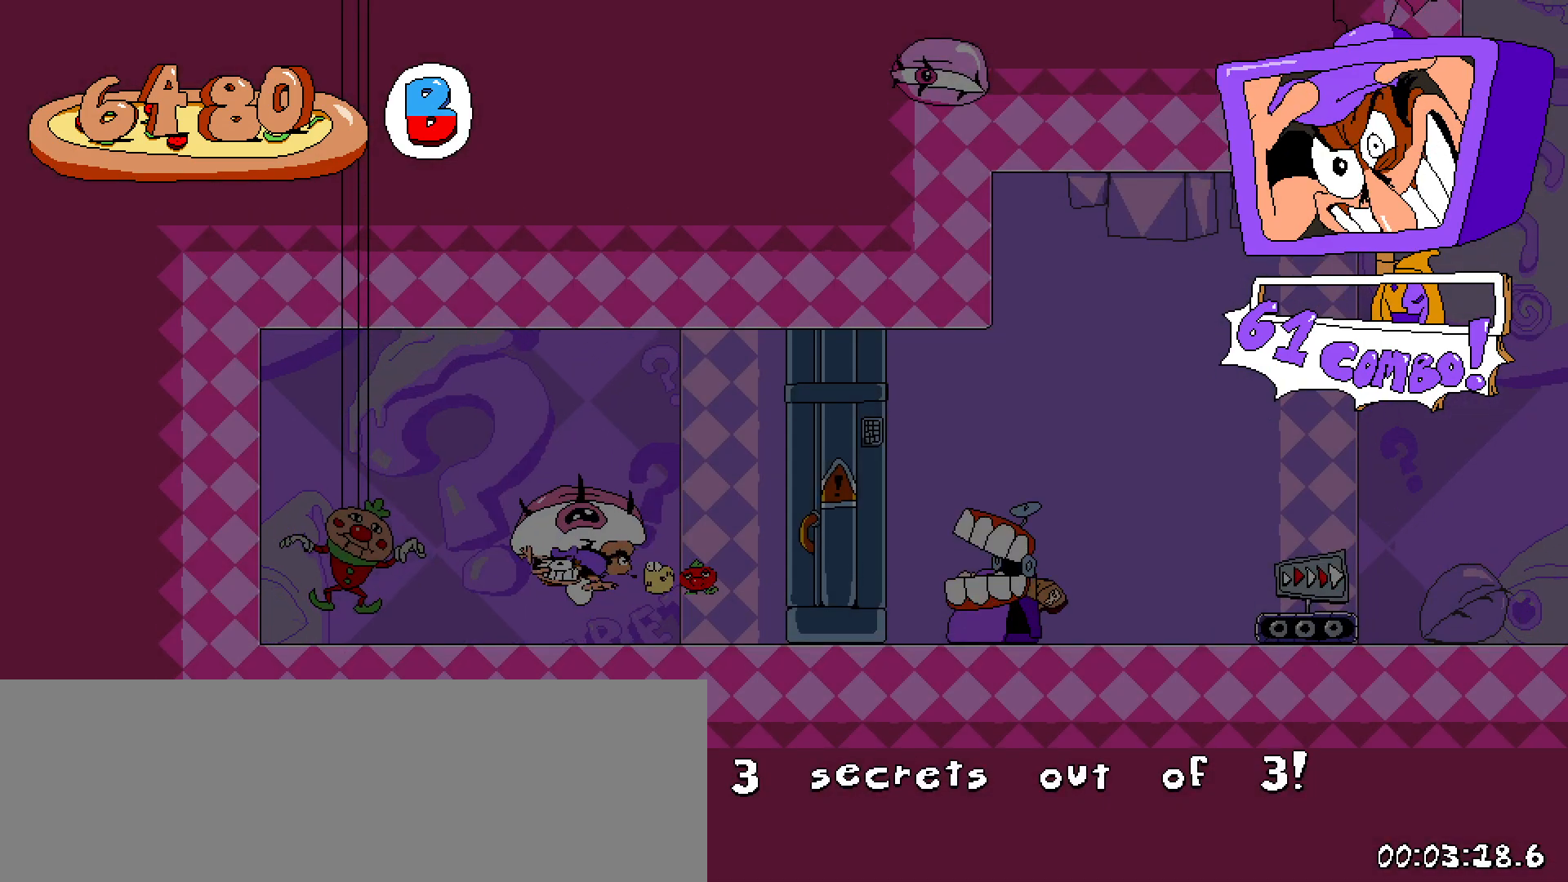
{"keys": ["right"], "events": [[167, "right", "down"]]}
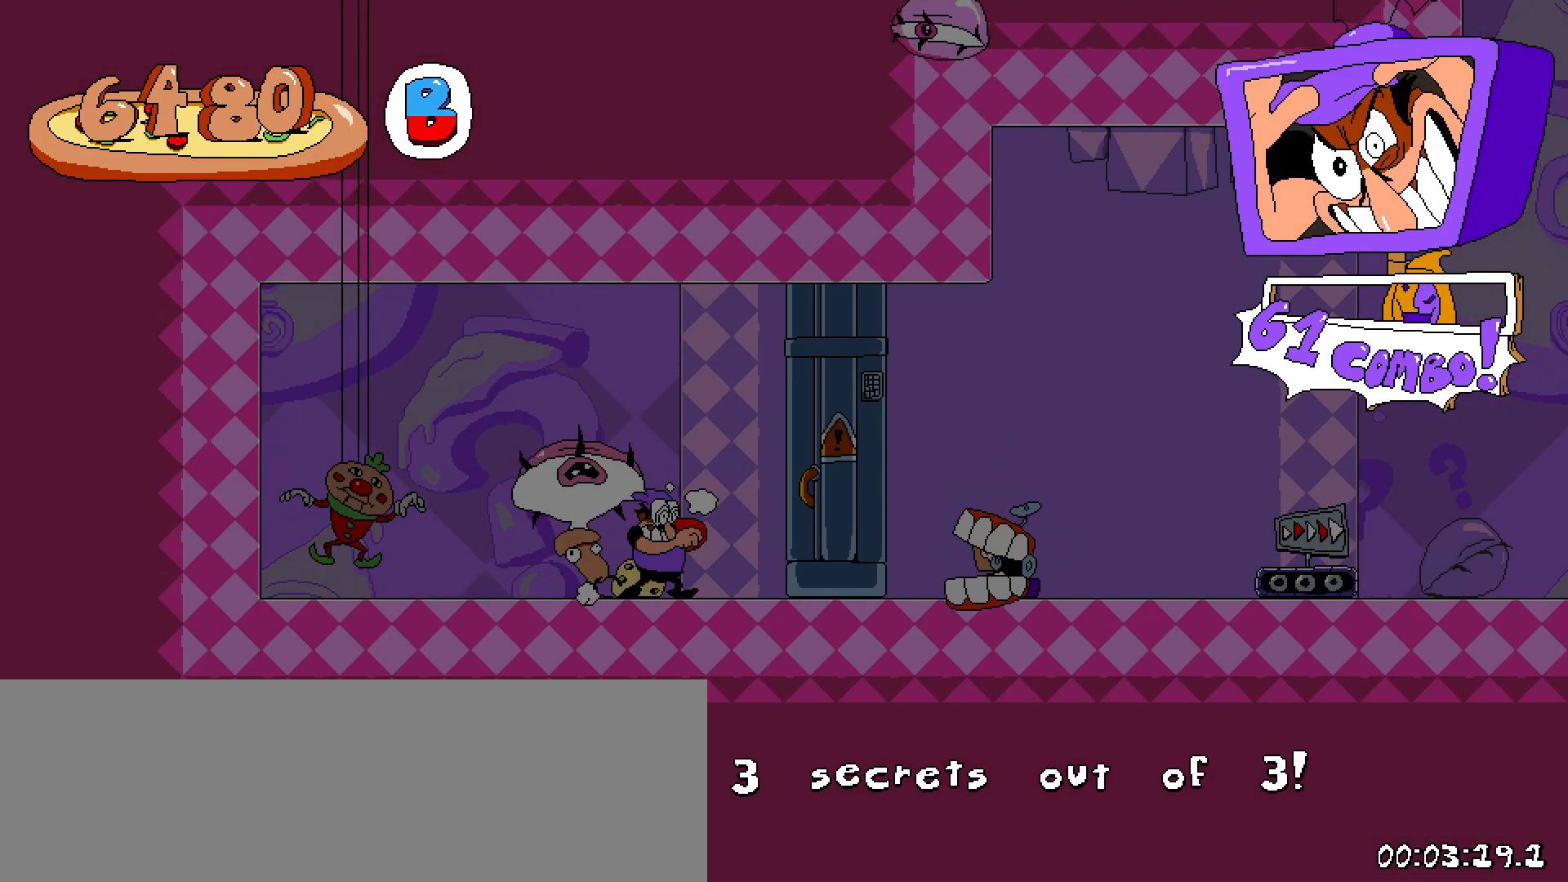
{"keys": ["right", "shift"], "events": [[133, "c", "down"], [133, "shift", "down"], [183, "c", "up"], [333, "x", "down"], [417, "x", "up"]]}
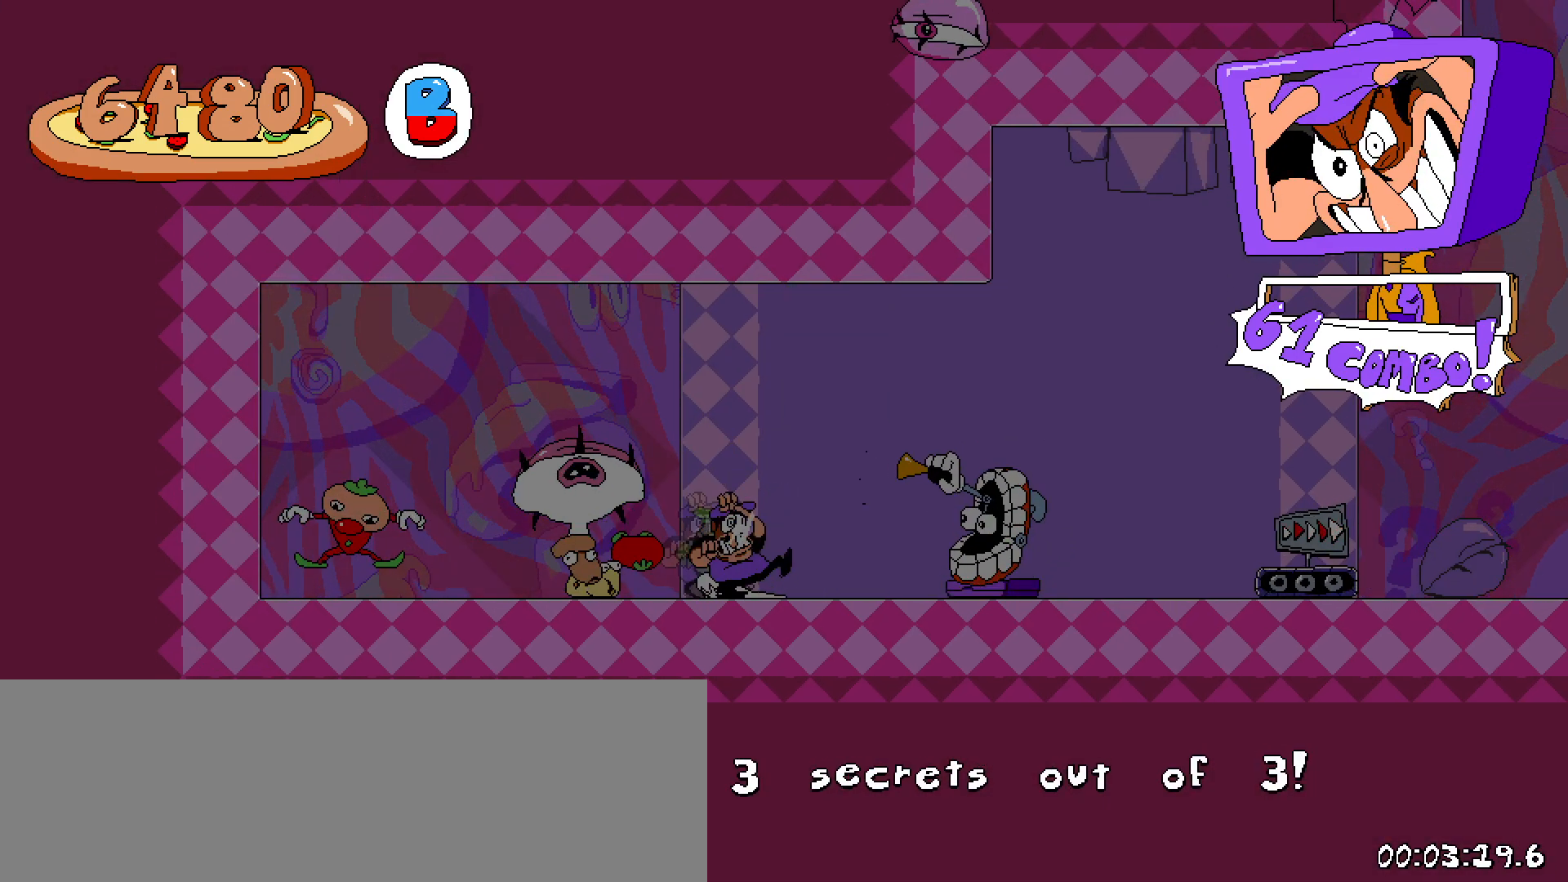
{"keys": ["right", "shift"], "events": [[17, "x", "down"], [50, "down", "down"], [100, "x", "up"], [200, "down", "up"]]}
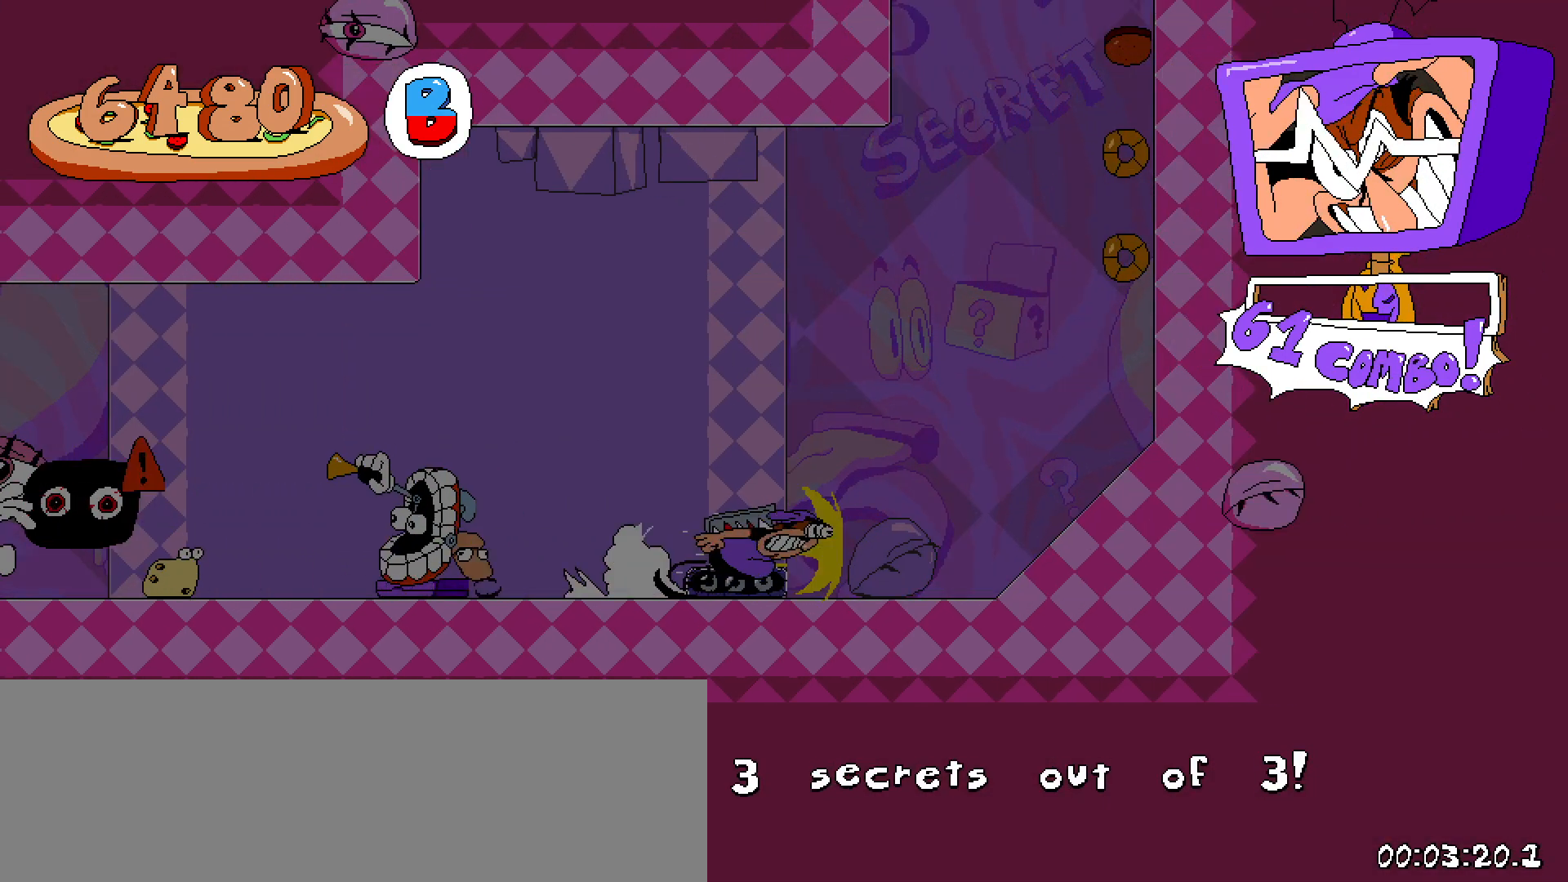
{"keys": ["right", "shift"], "events": []}
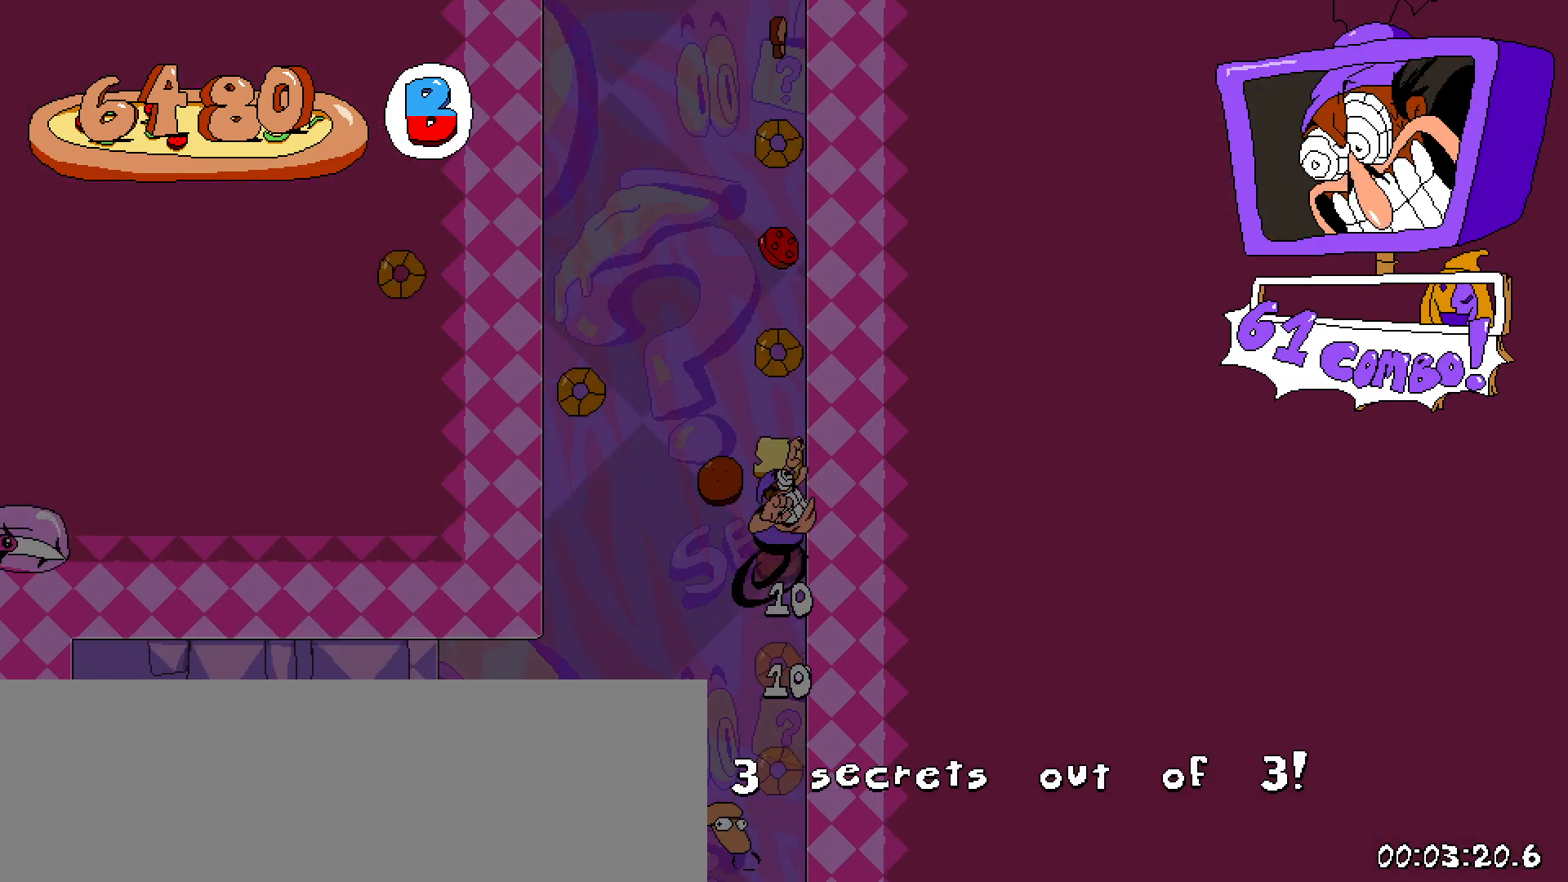
{"keys": ["right", "shift"], "events": [[233, "z", "down"], [417, "z", "up"]]}
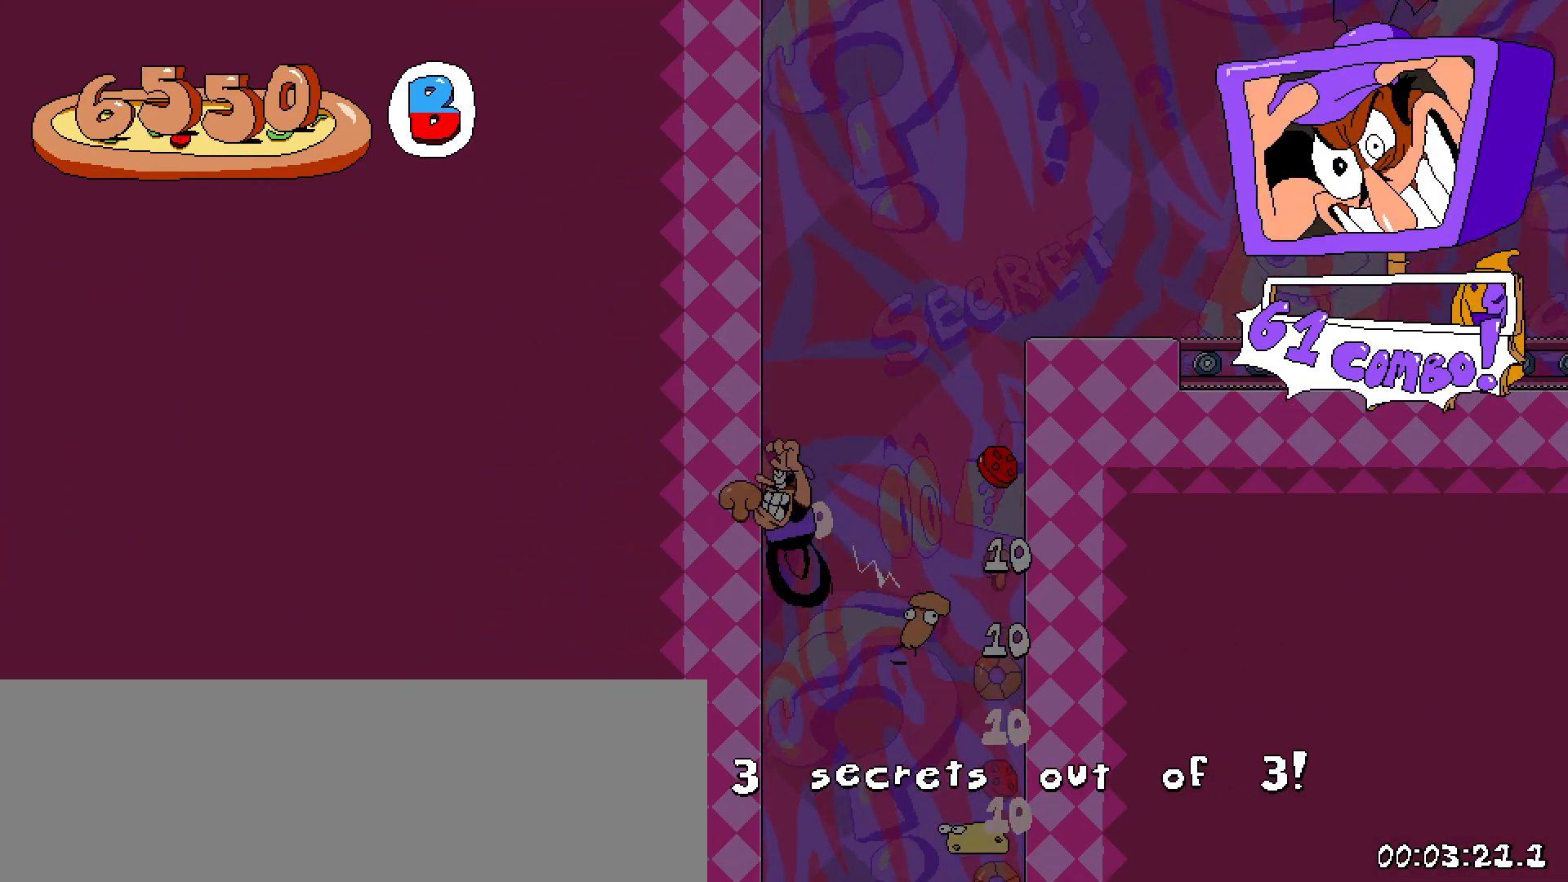
{"keys": ["right", "shift"], "events": [[100, "x", "down"], [100, "z", "down"], [200, "x", "up"], [233, "z", "up"]]}
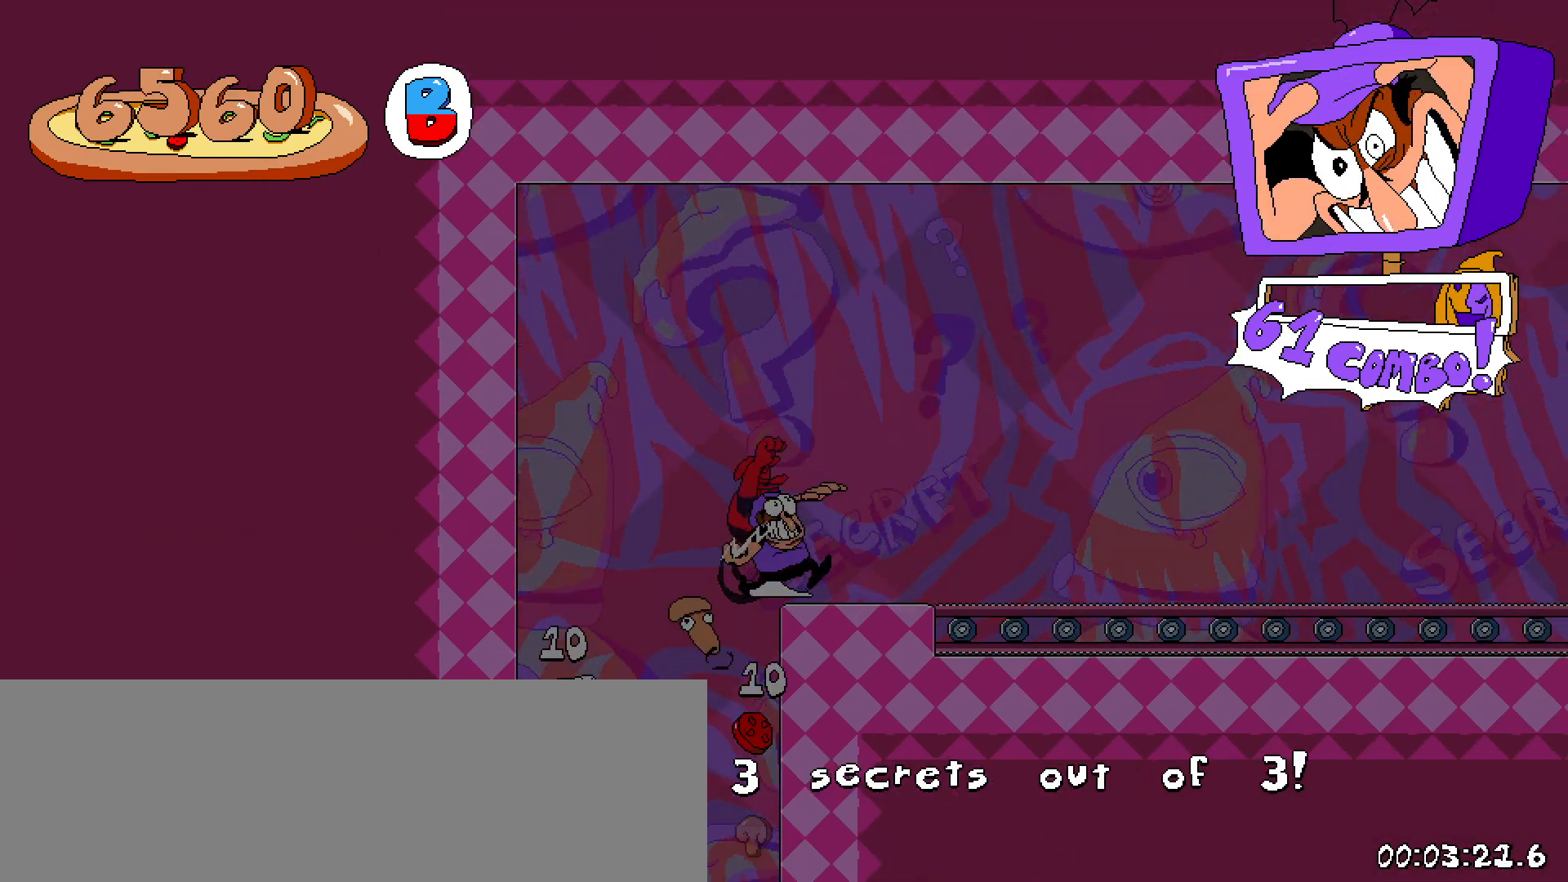
{"keys": ["right", "shift"], "events": []}
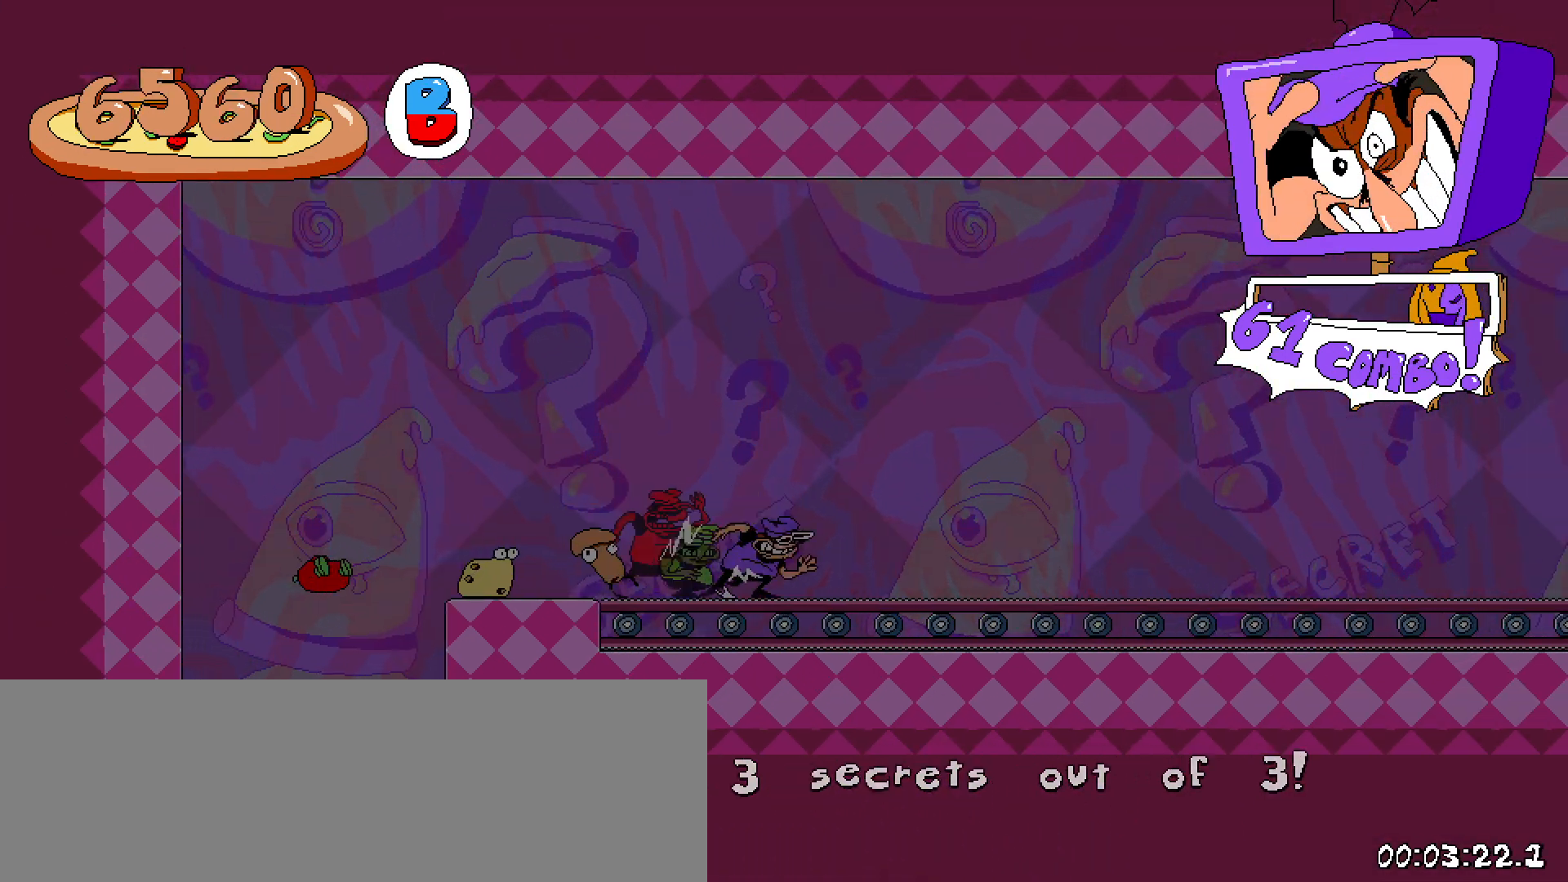
{"keys": ["right", "shift"], "events": []}
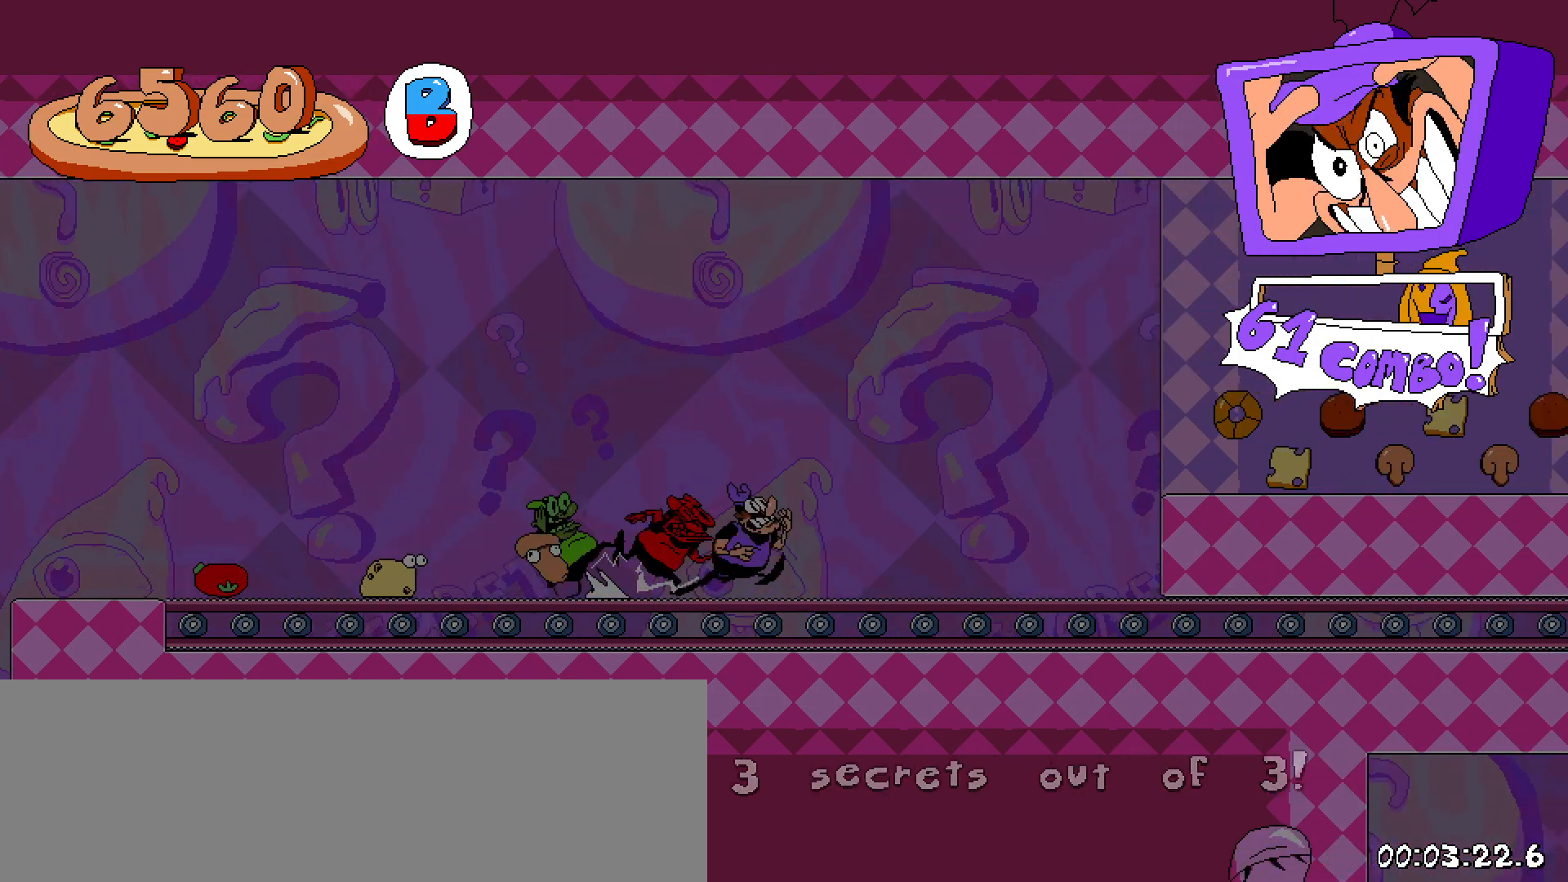
{"keys": ["right", "shift"], "events": [[233, "z", "down"], [483, "z", "up"]]}
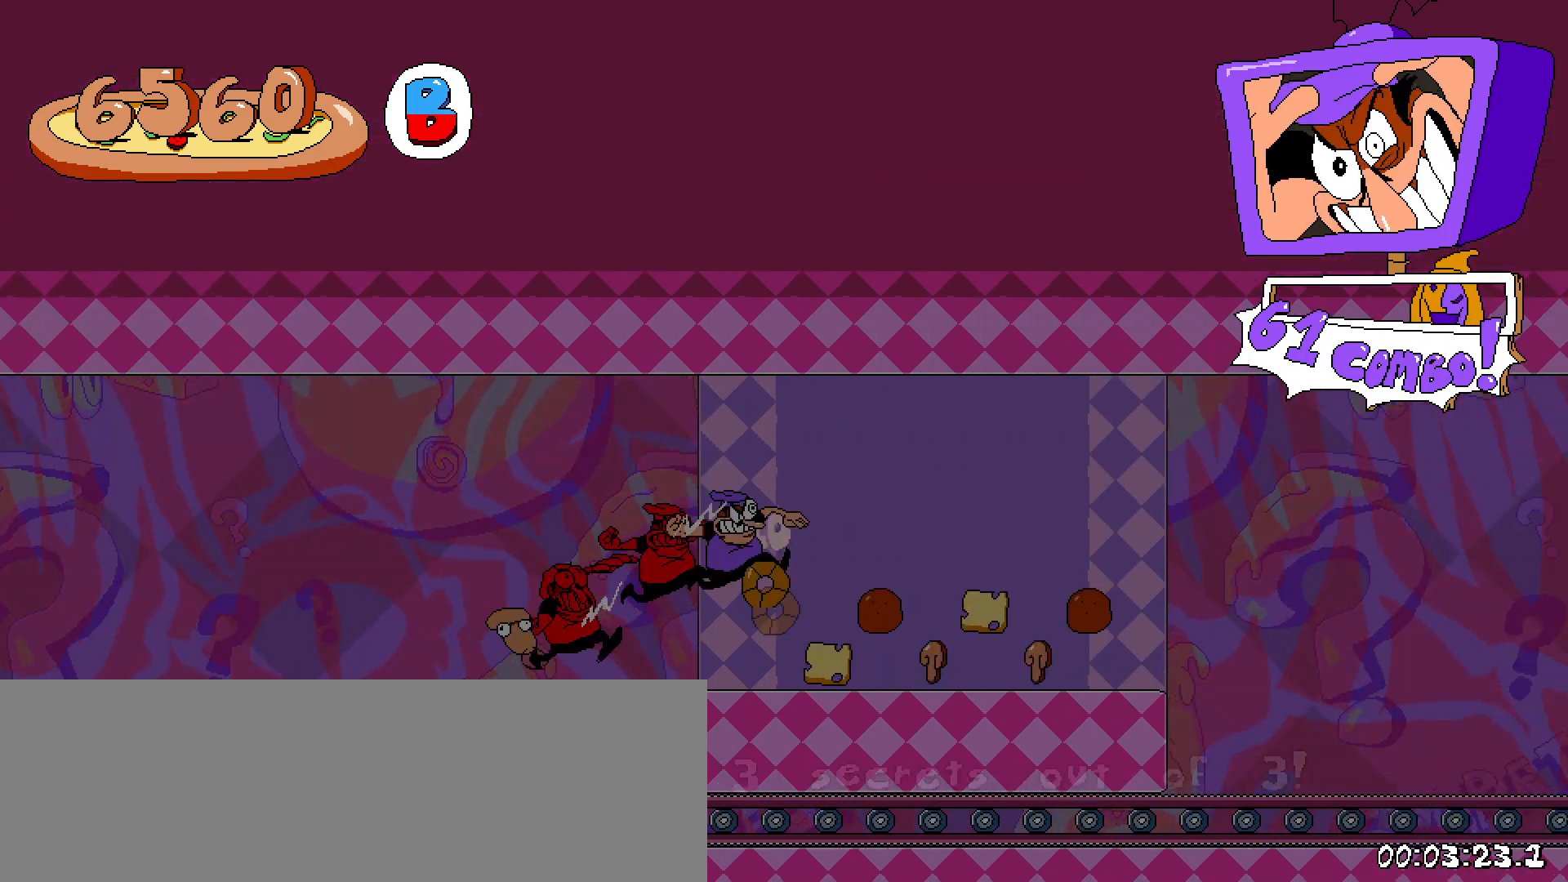
{"keys": ["right", "shift"], "events": []}
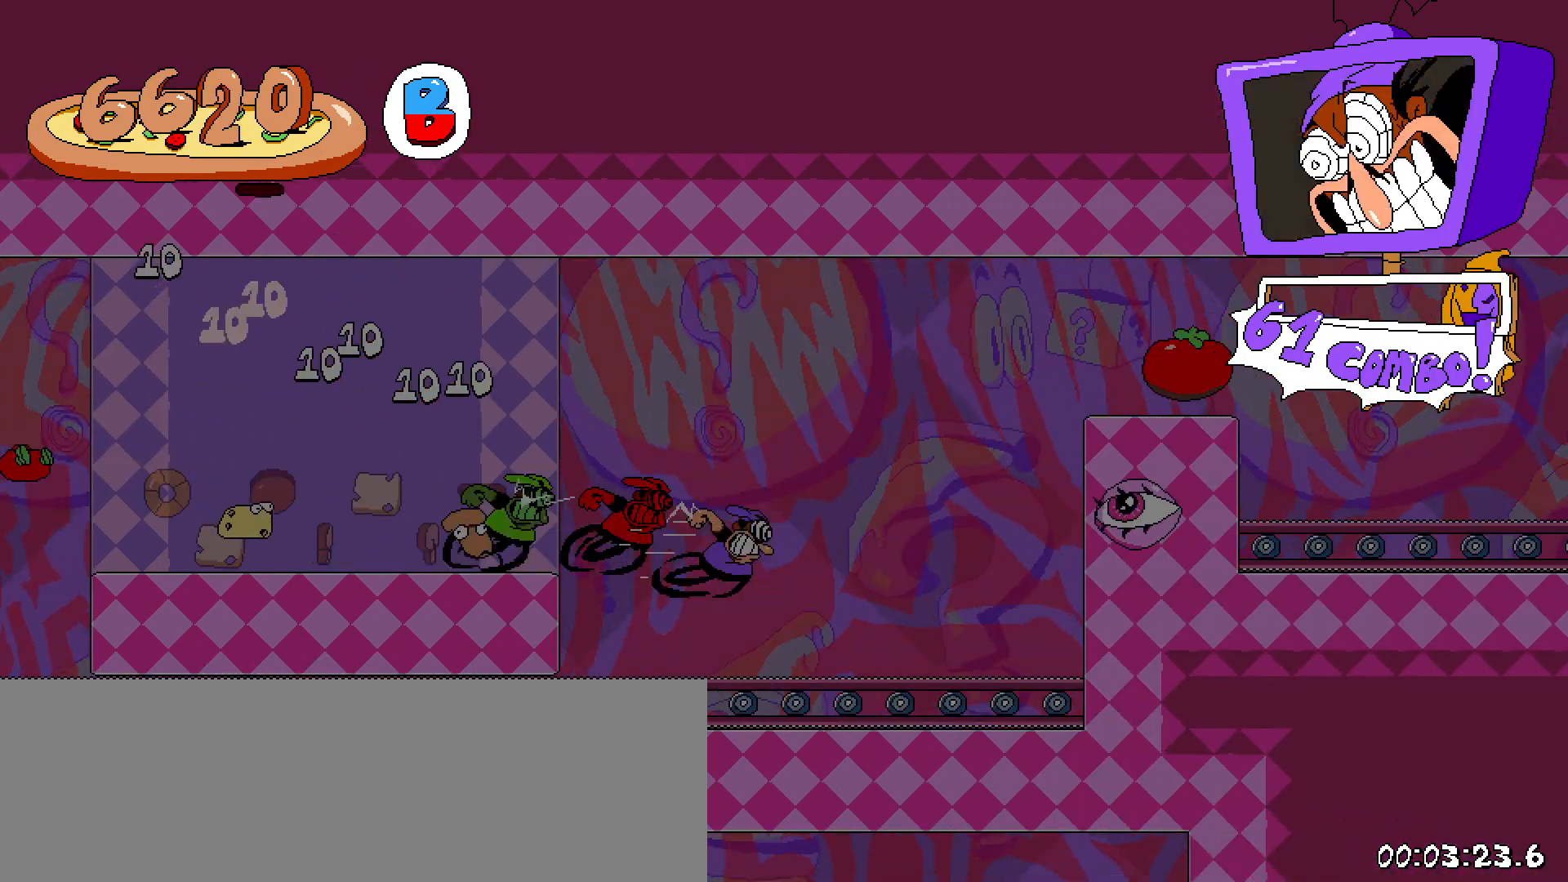
{"keys": ["right", "shift"], "events": [[133, "z", "down"], [367, "z", "up"]]}
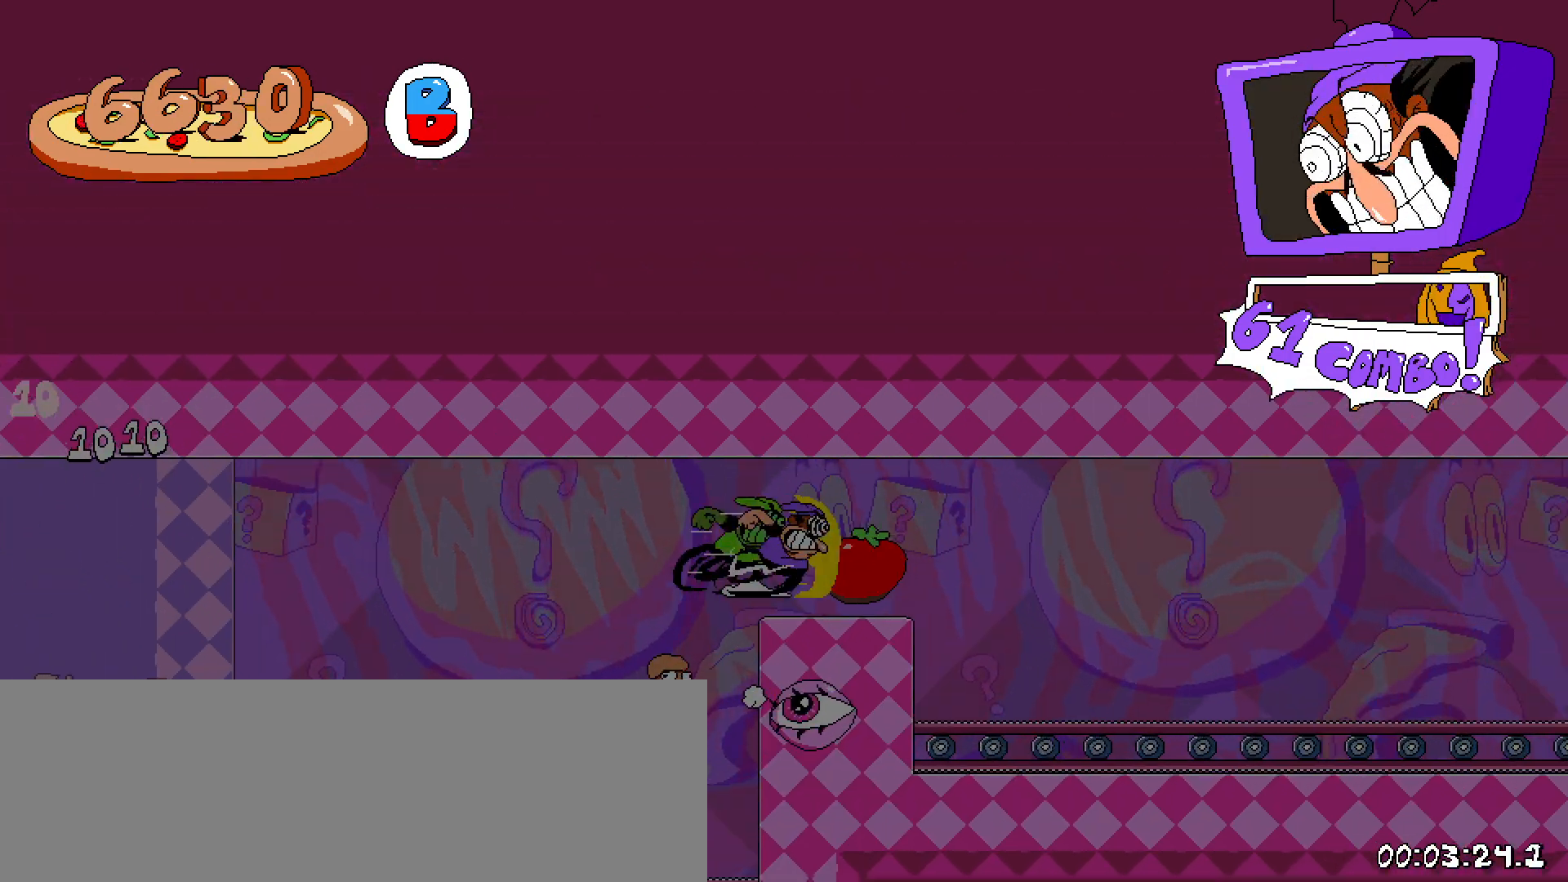
{"keys": ["right", "shift"], "events": [[200, "down", "down"], [283, "down", "up"]]}
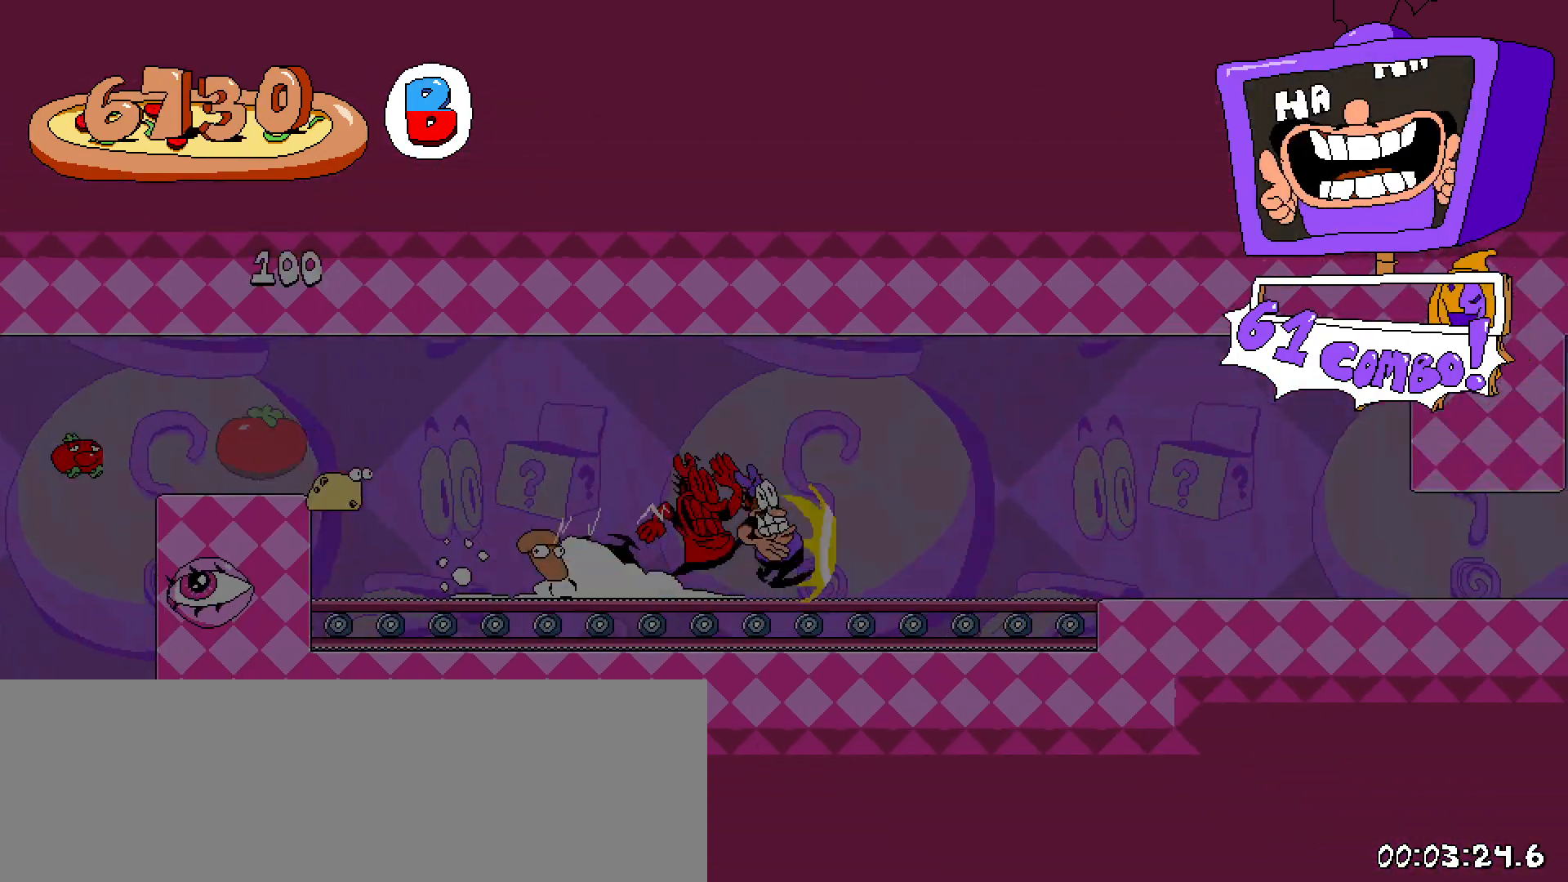
{"keys": ["right", "shift"], "events": []}
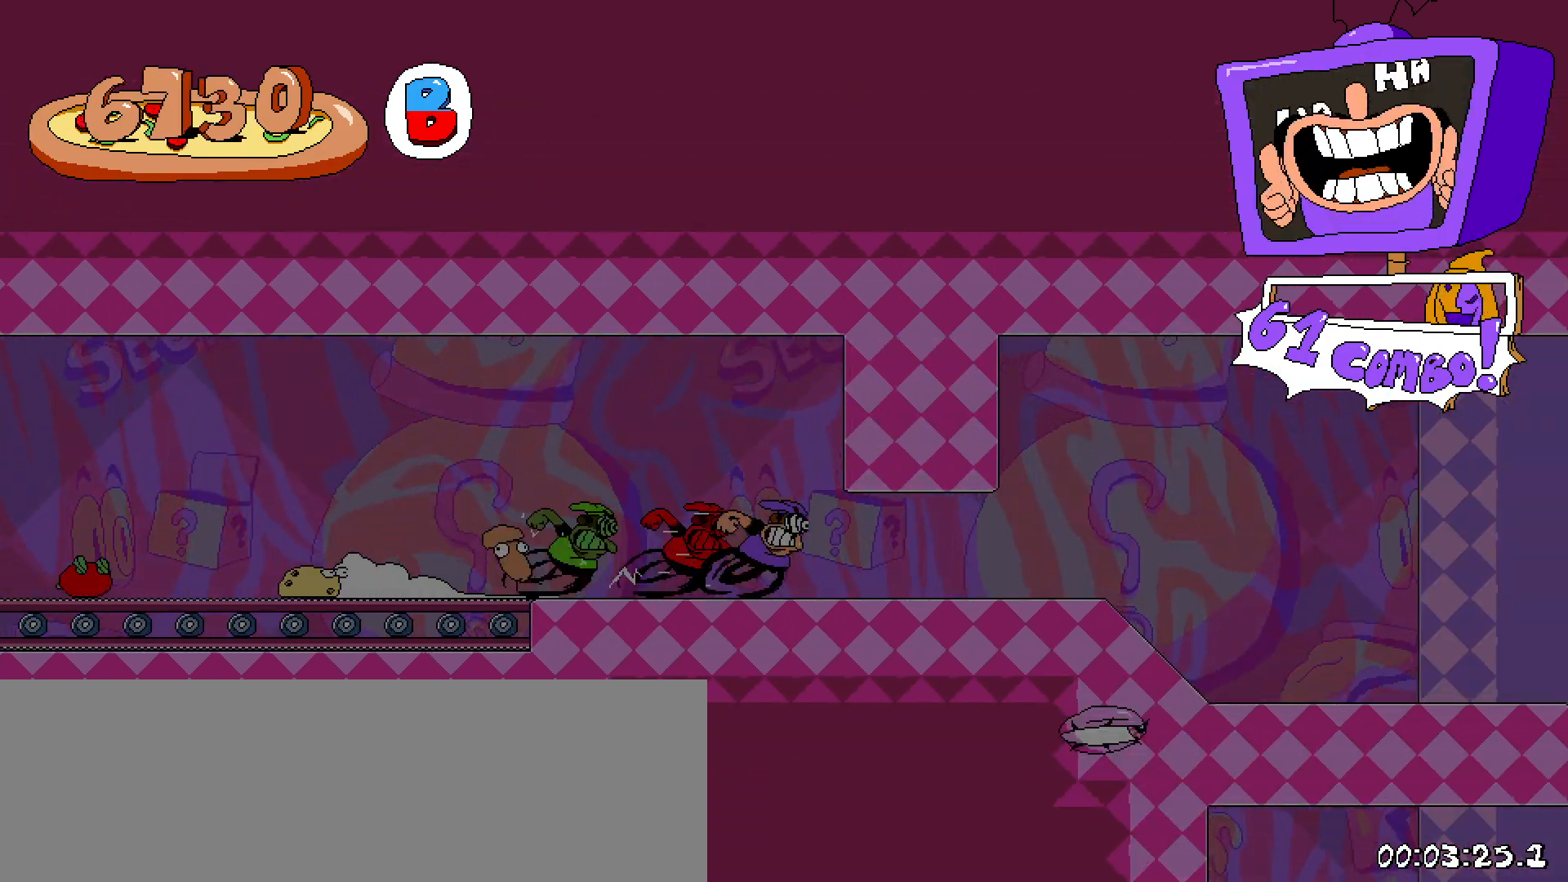
{"keys": ["right", "shift"], "events": []}
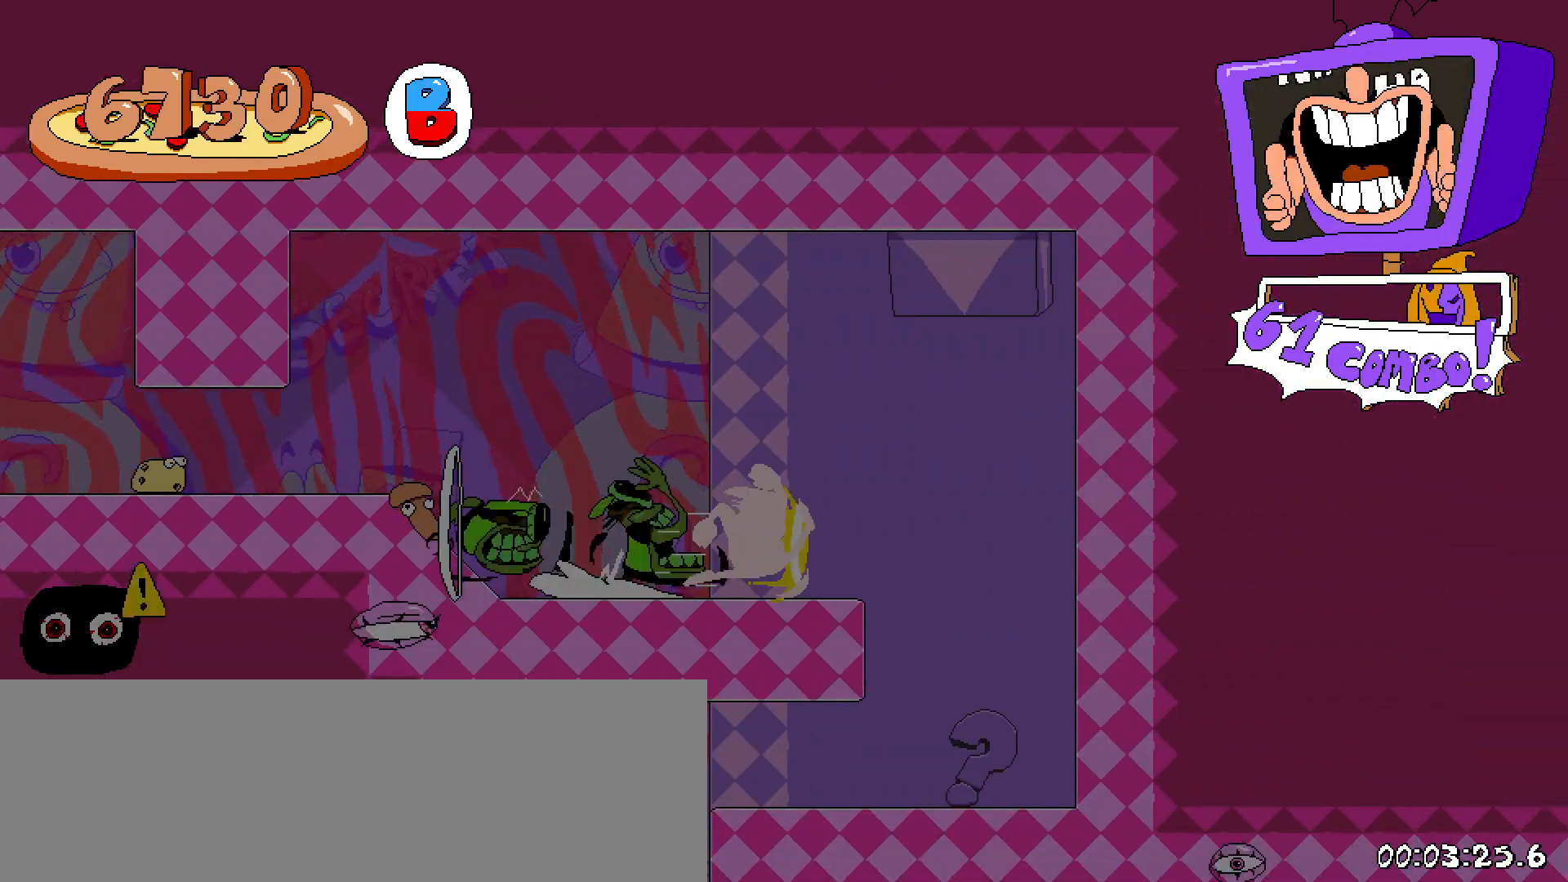
{"keys": ["left", "shift"]}
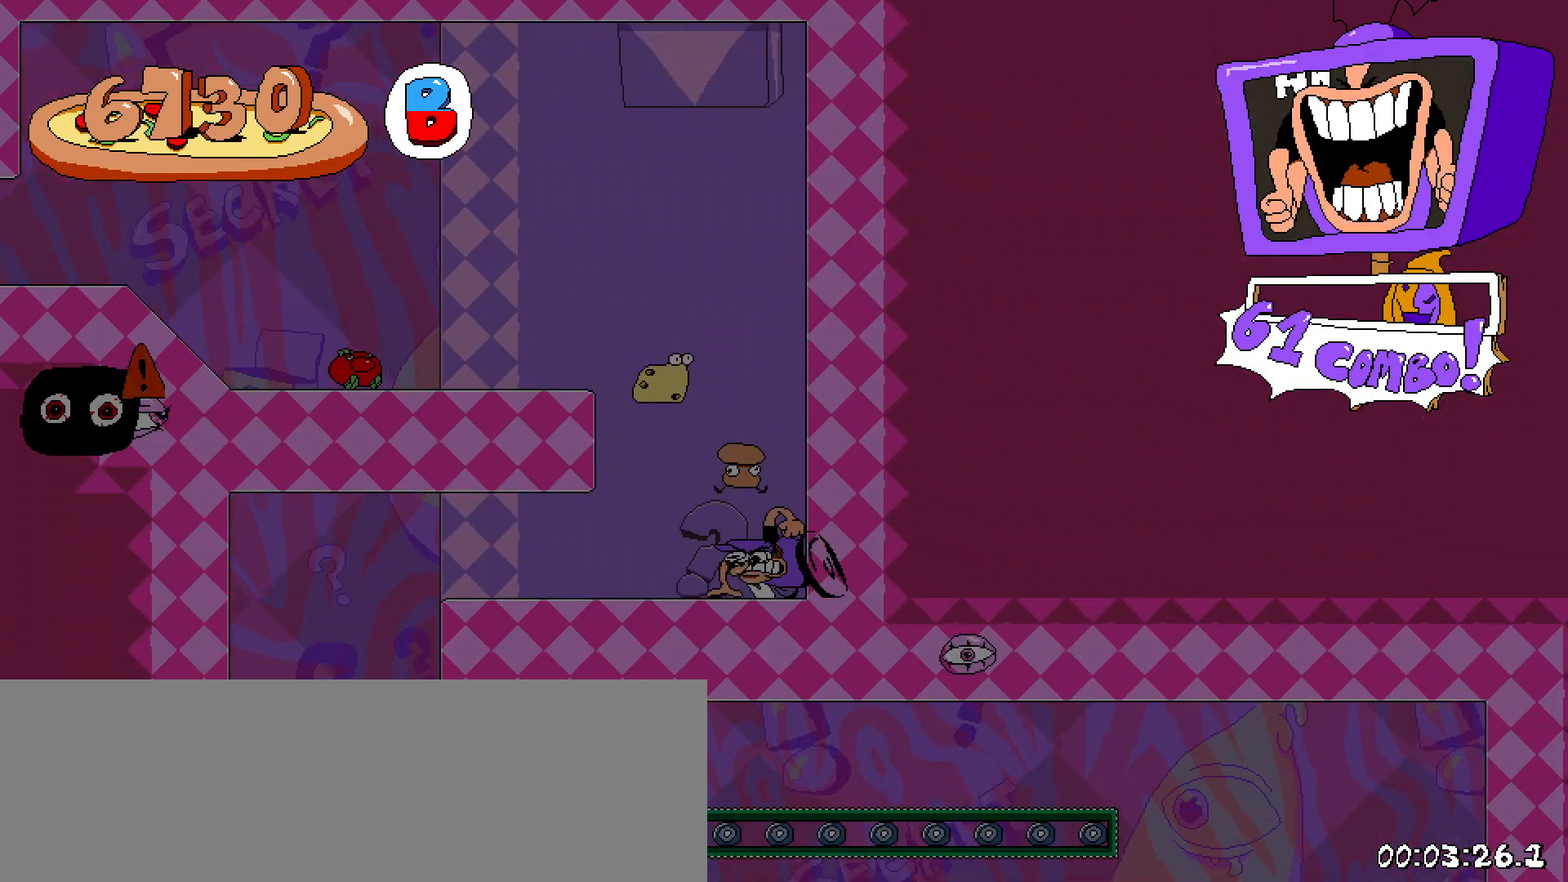
{"keys": ["right", "shift"], "events": [[267, "right", "down"], [317, "left", "up"]]}
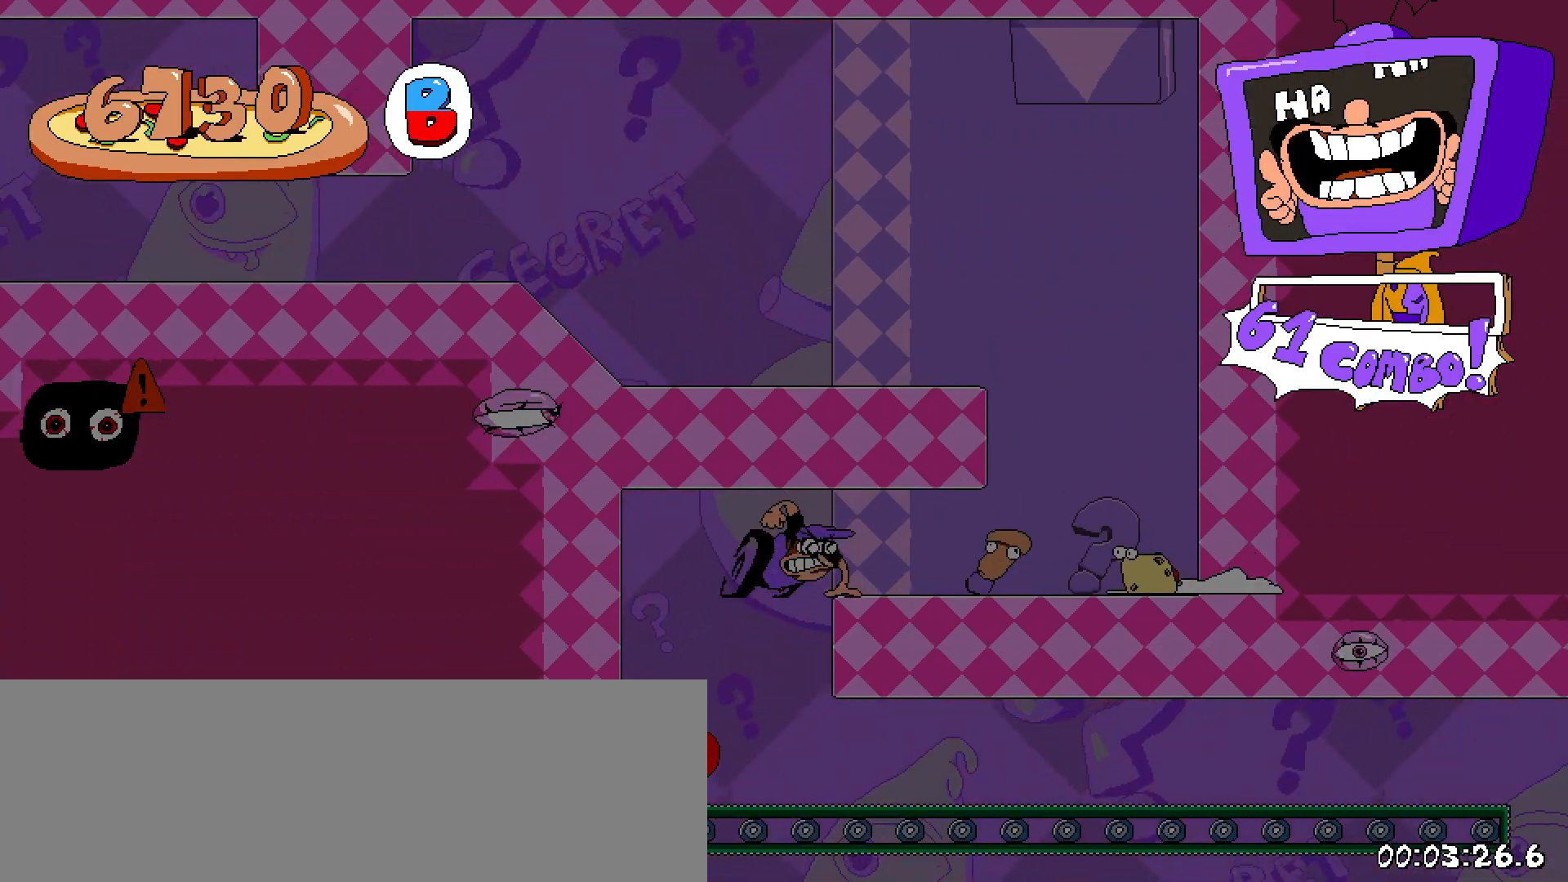
{"keys": ["right", "shift"], "events": []}
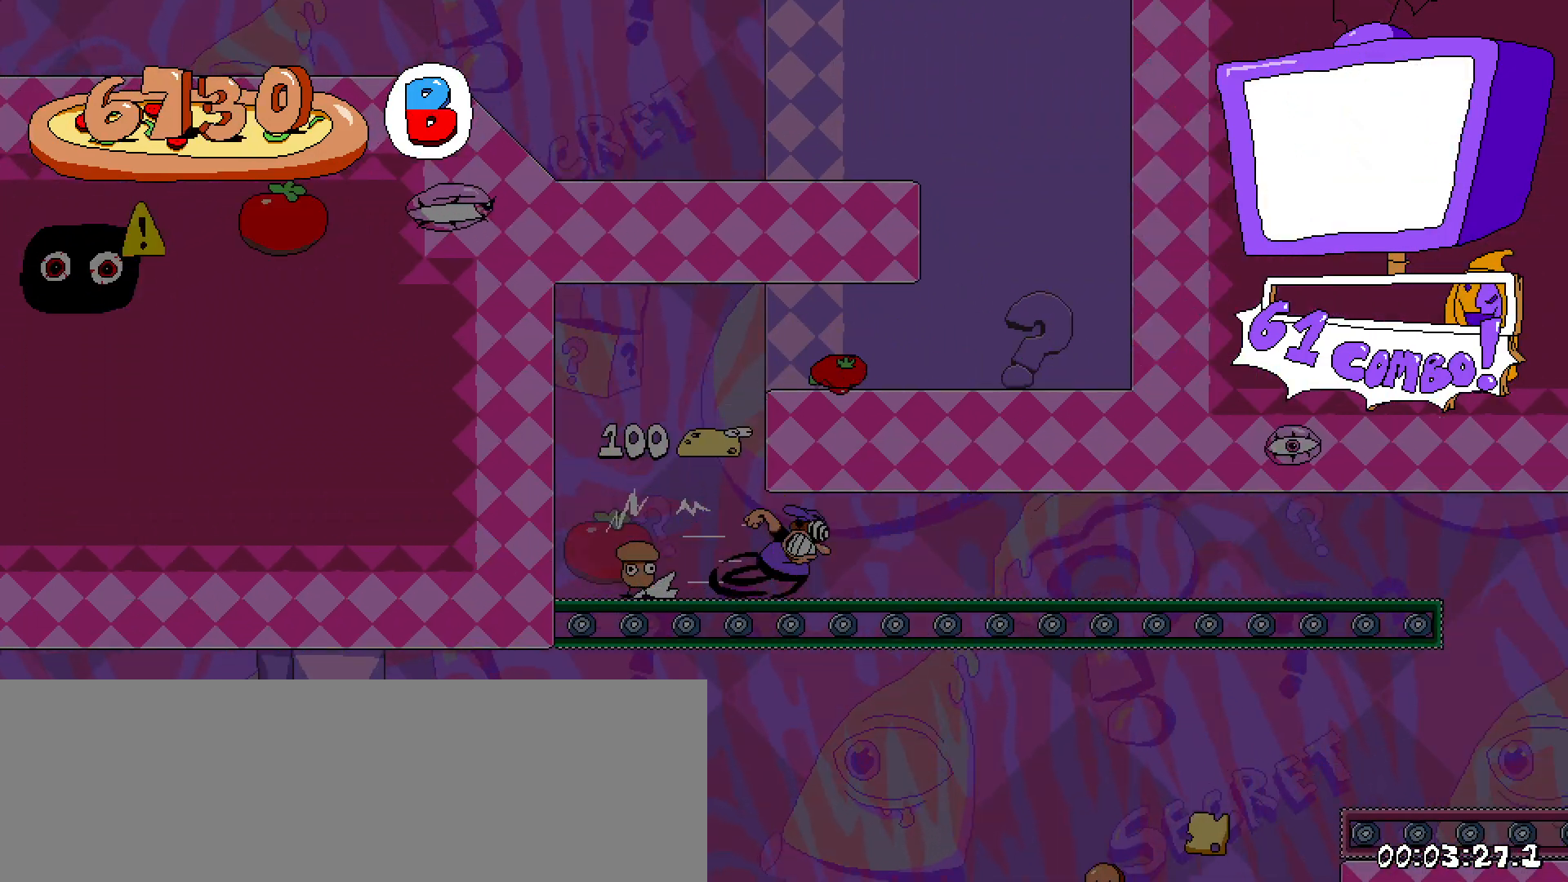
{"keys": ["left", "shift"], "events": [[300, "left", "down"], [333, "right", "up"]]}
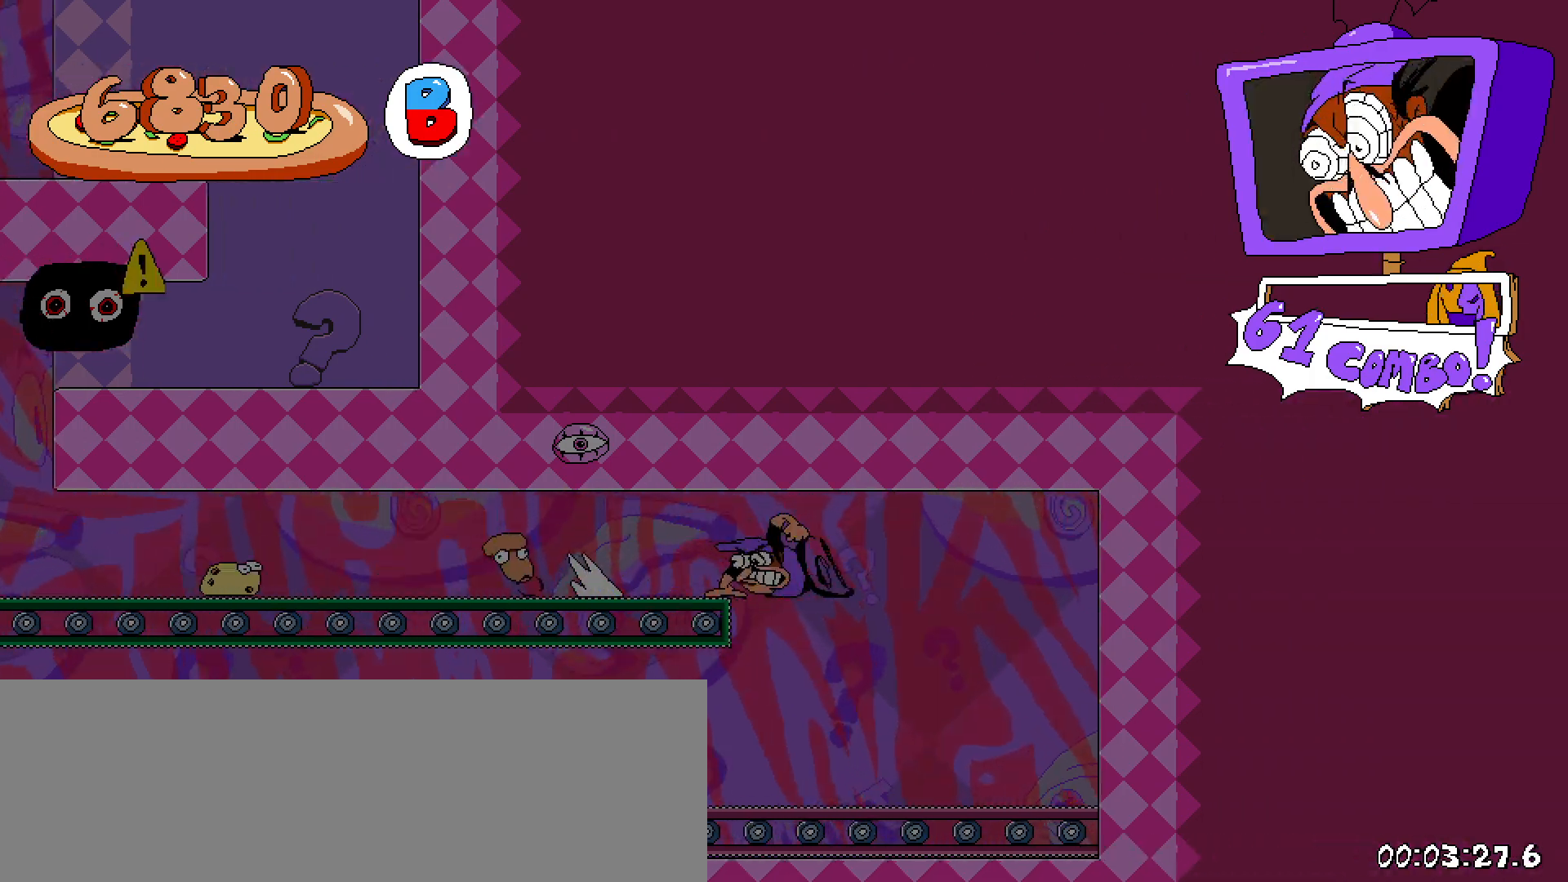
{"keys": ["left", "shift"], "events": []}
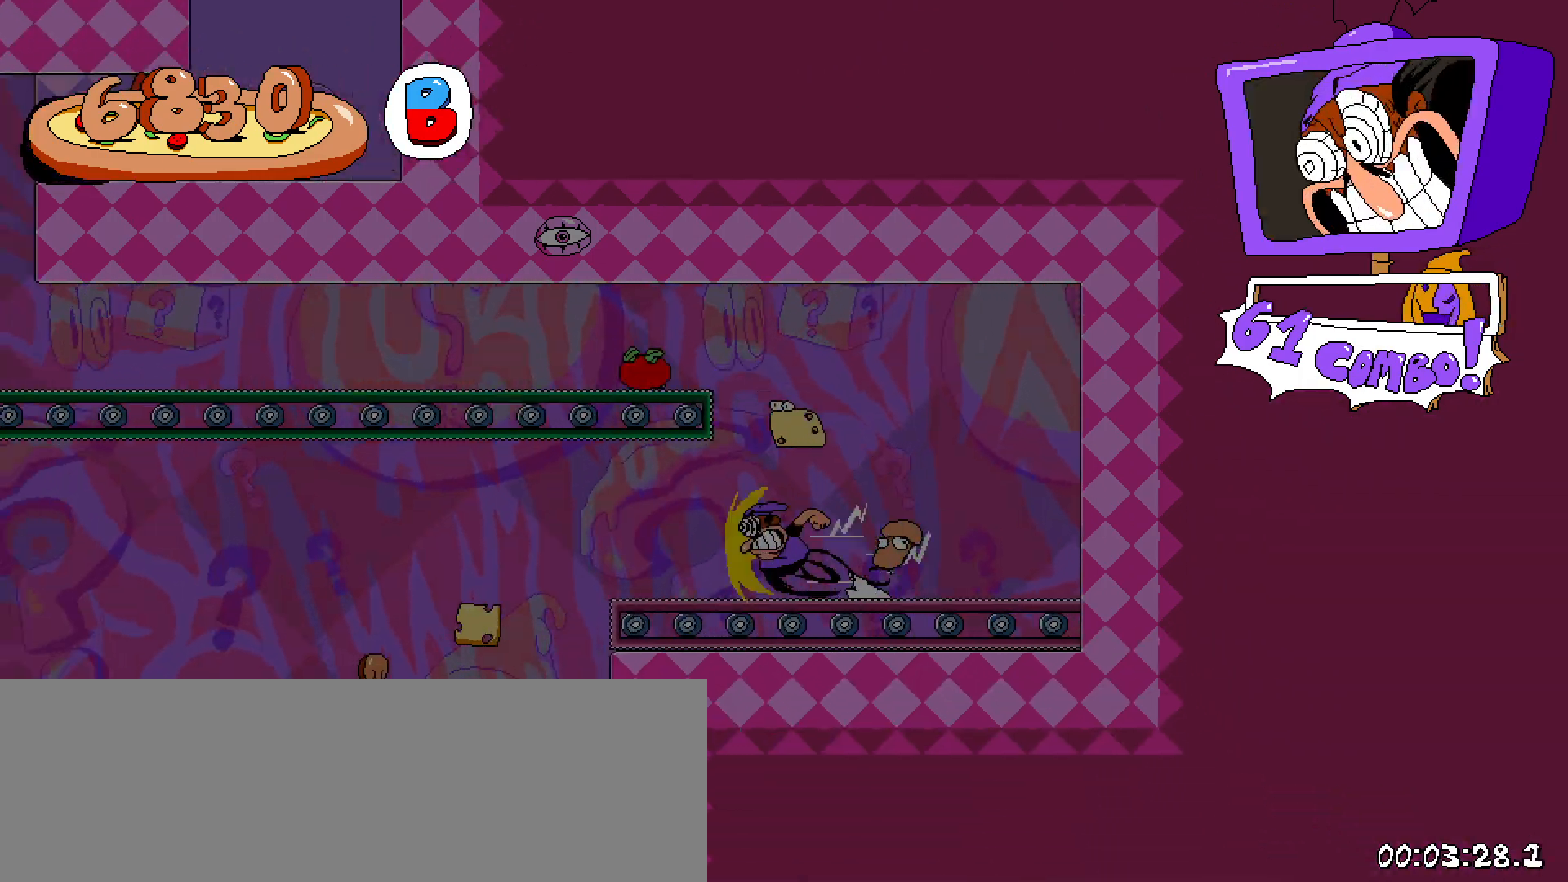
{"keys": ["down", "left", "shift"], "events": [[133, "down", "down"]]}
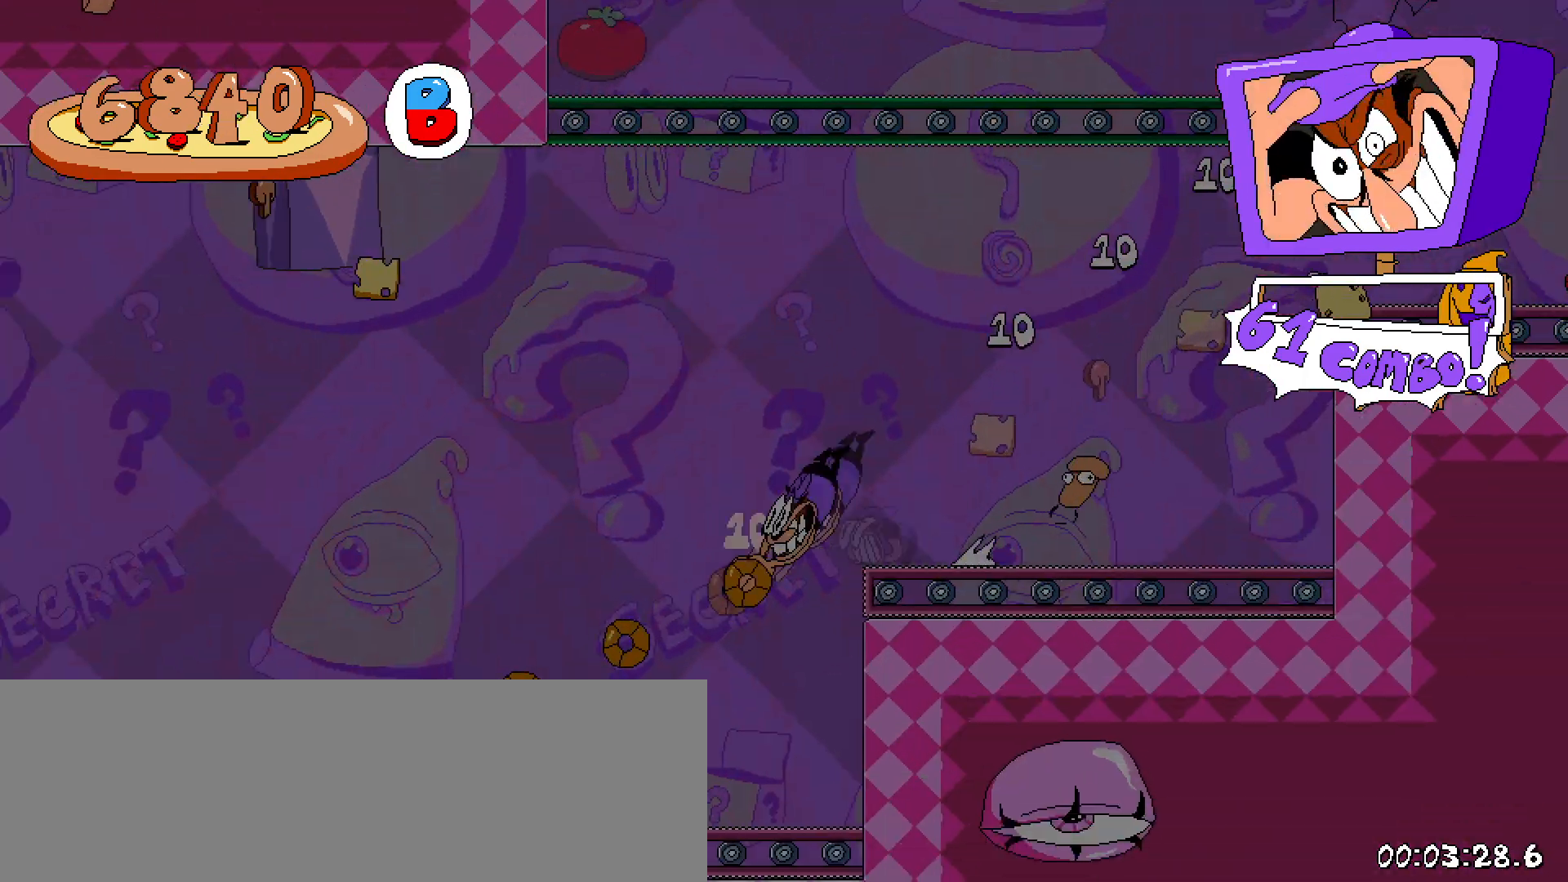
{"keys": ["down", "left", "shift"], "events": []}
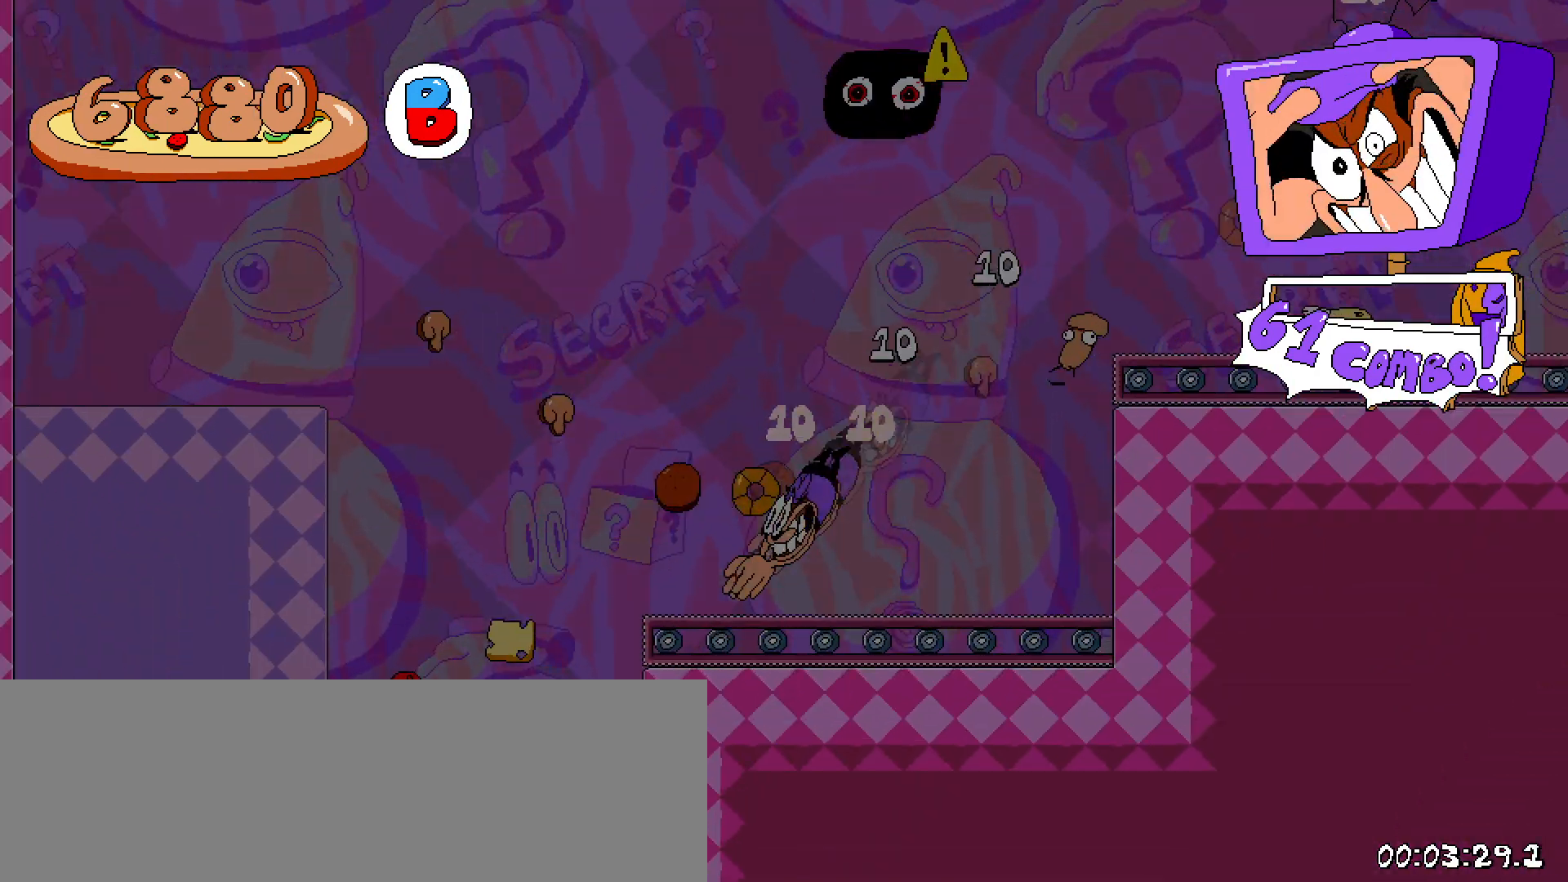
{"keys": ["down", "left", "shift"], "events": []}
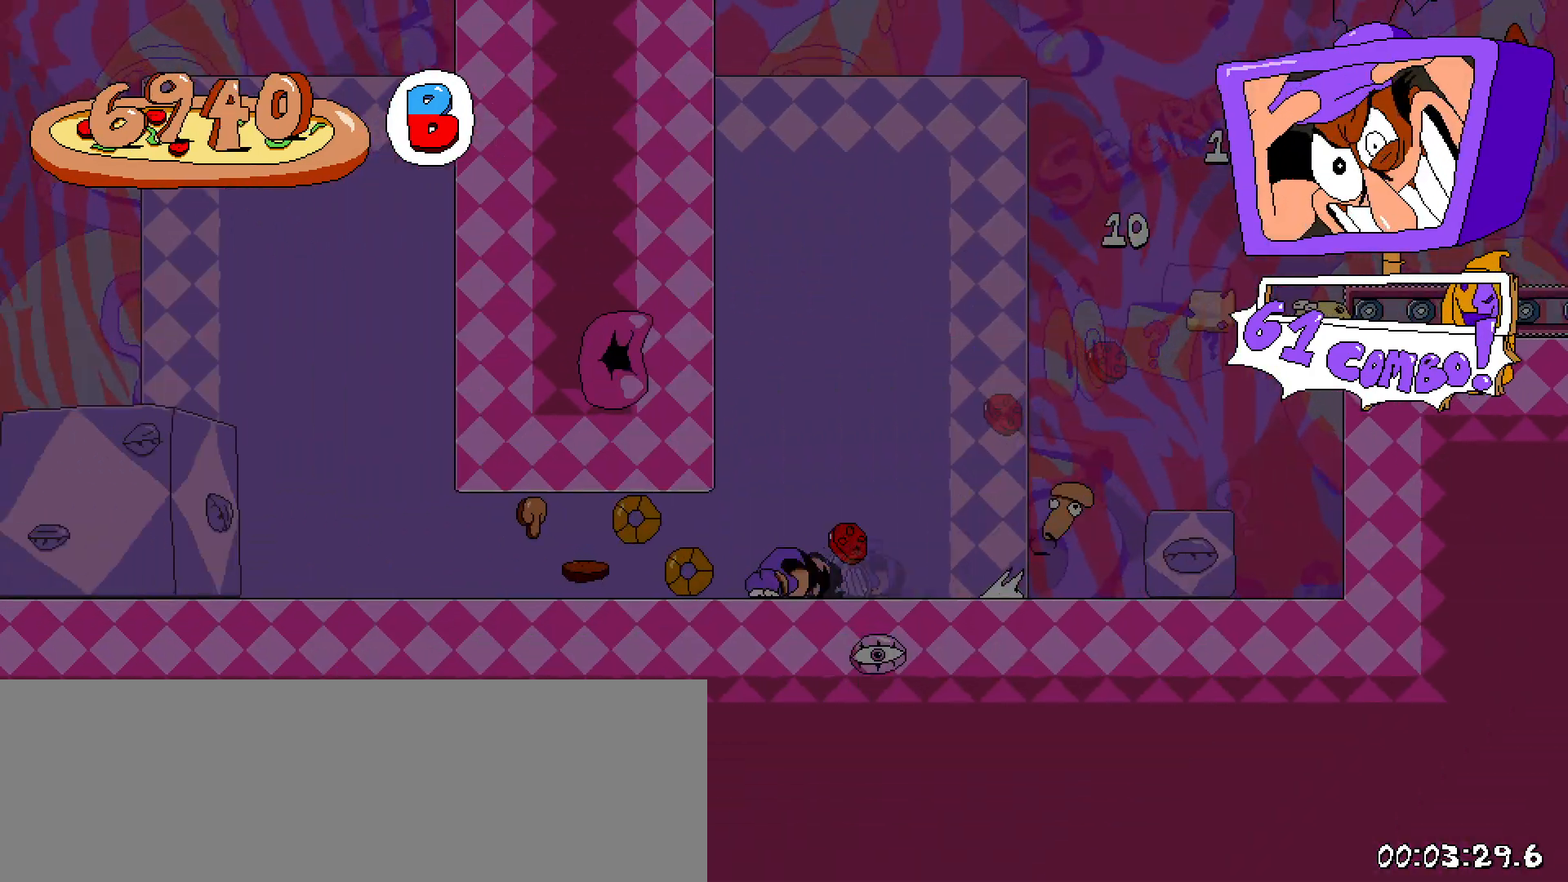
{"keys": ["left", "shift"], "events": [[183, "down", "up"]]}
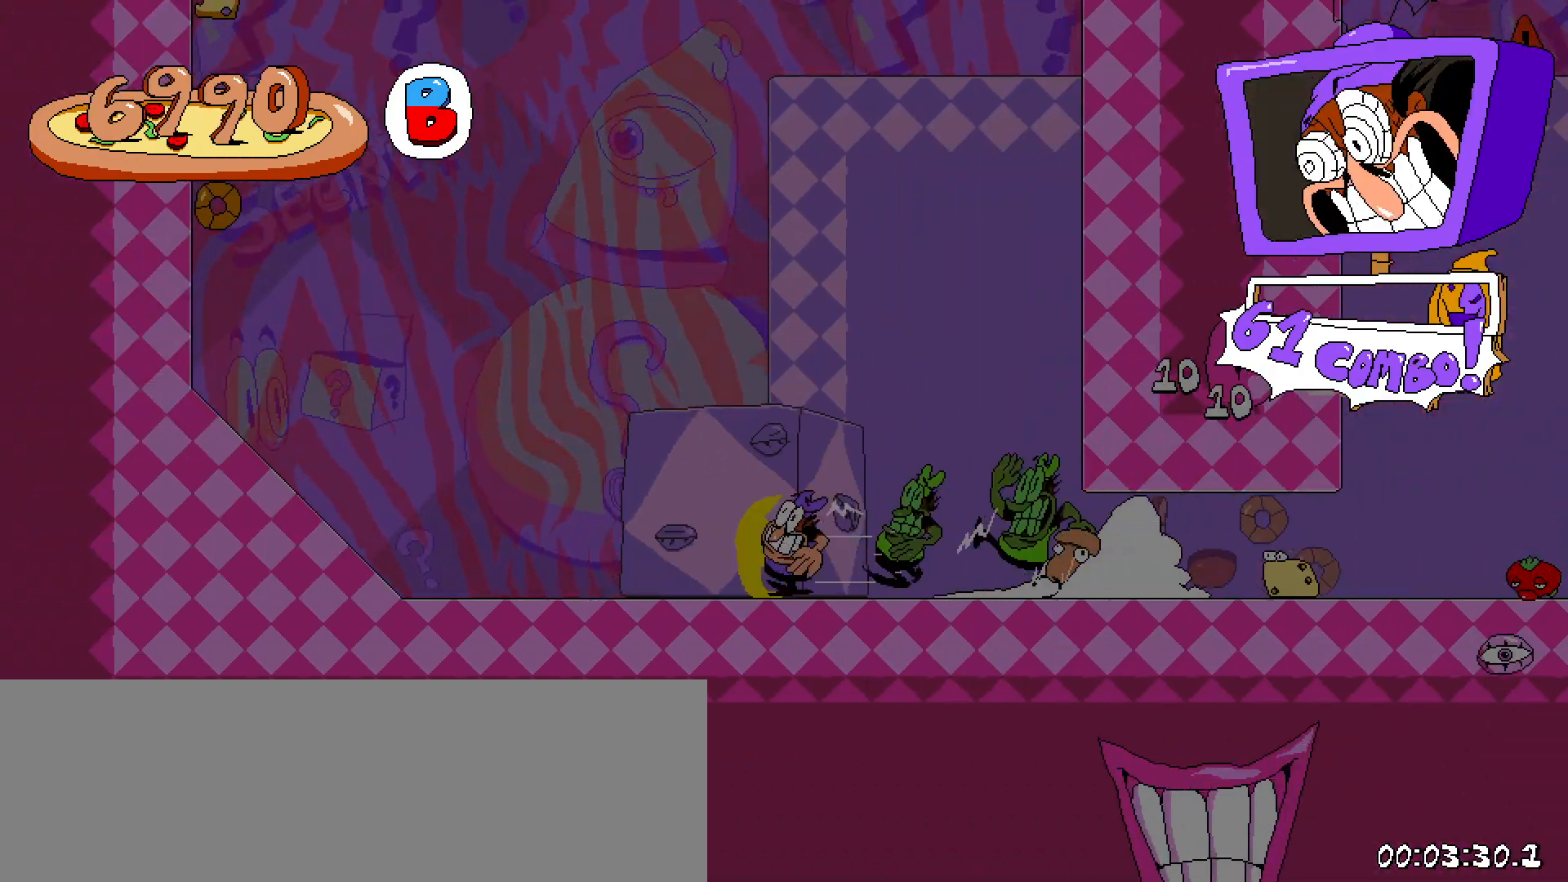
{"keys": ["left", "shift", "z"], "events": [[233, "z", "down"]]}
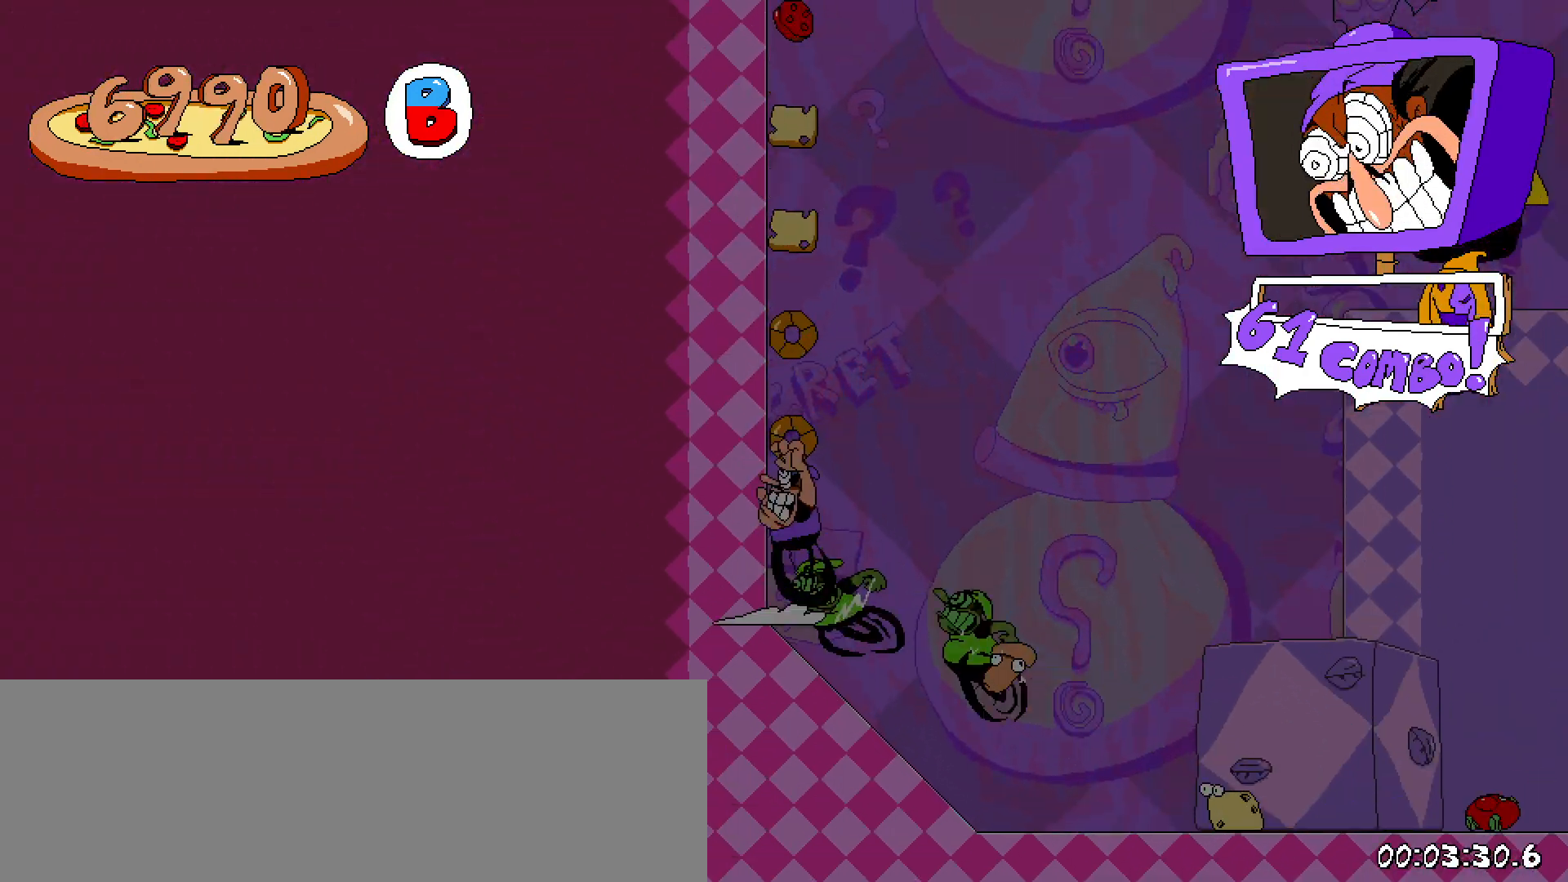
{"keys": ["left", "shift"], "events": [[33, "z", "up"]]}
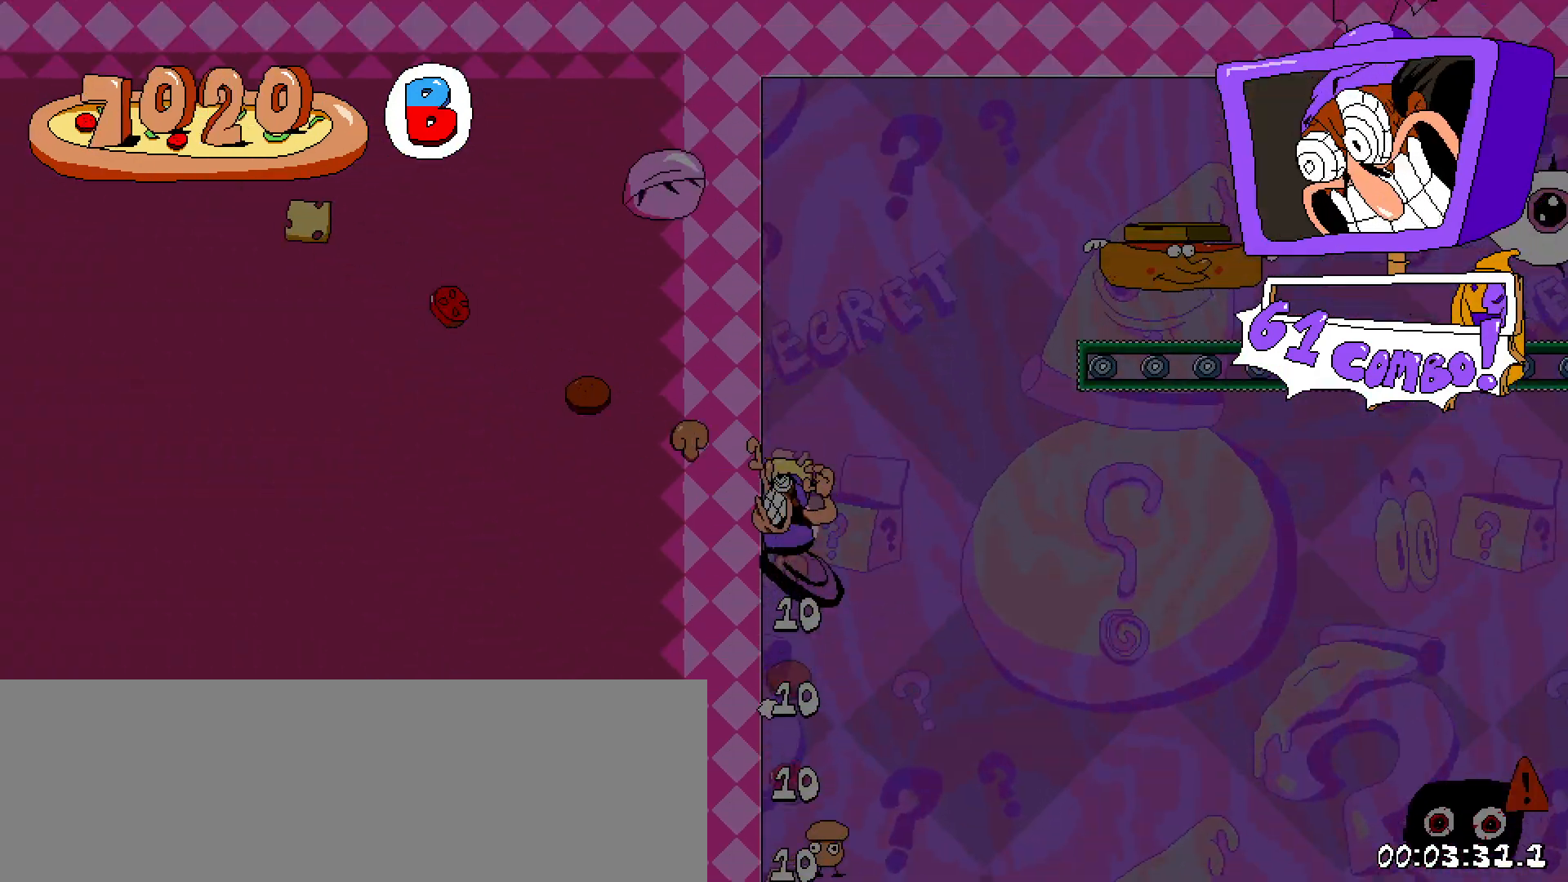
{"keys": ["right", "shift"], "events": [[183, "right", "down"], [183, "x", "down"], [183, "z", "down"], [283, "left", "up"], [467, "x", "up"], [467, "z", "up"]]}
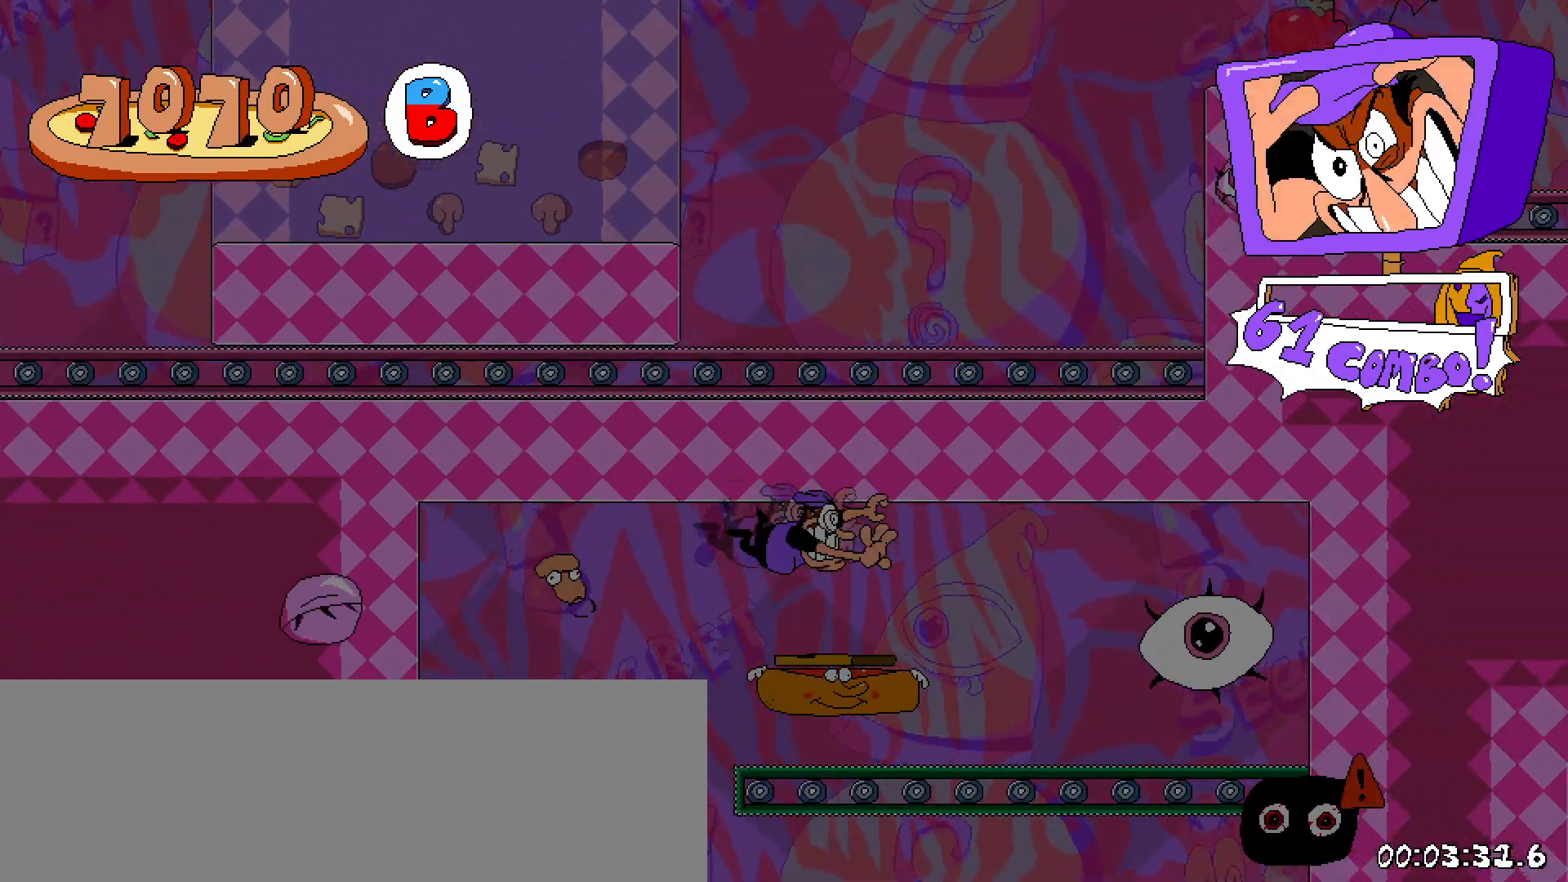
{"keys": ["right", "shift"], "events": [[300, "z", "down"], [483, "z", "up"]]}
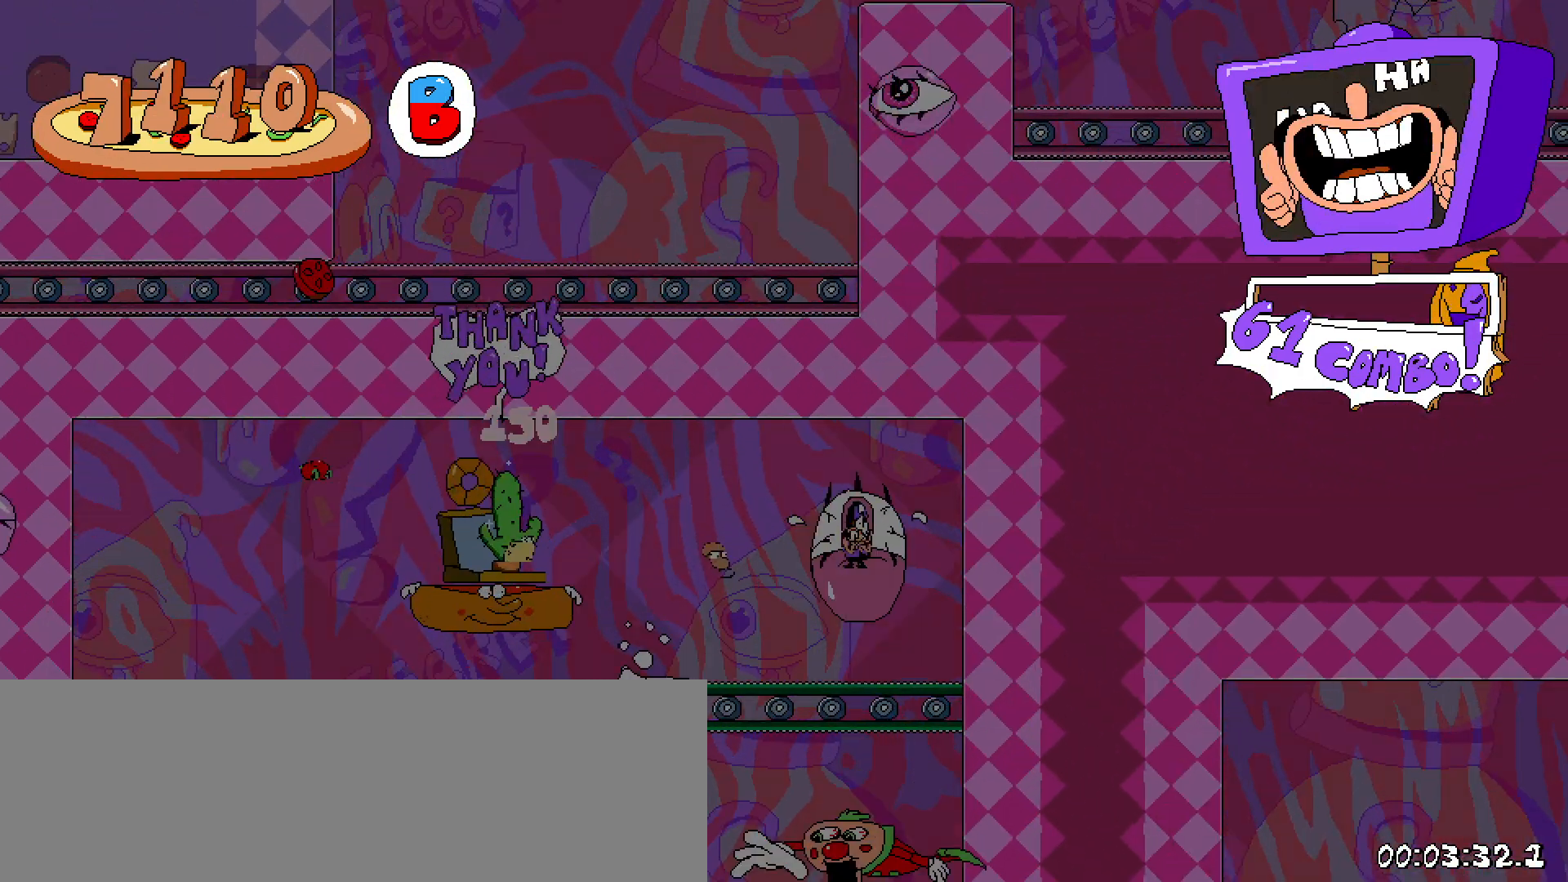
{"keys": [], "events": [[117, "shift", "up"], [217, "right", "up"]]}
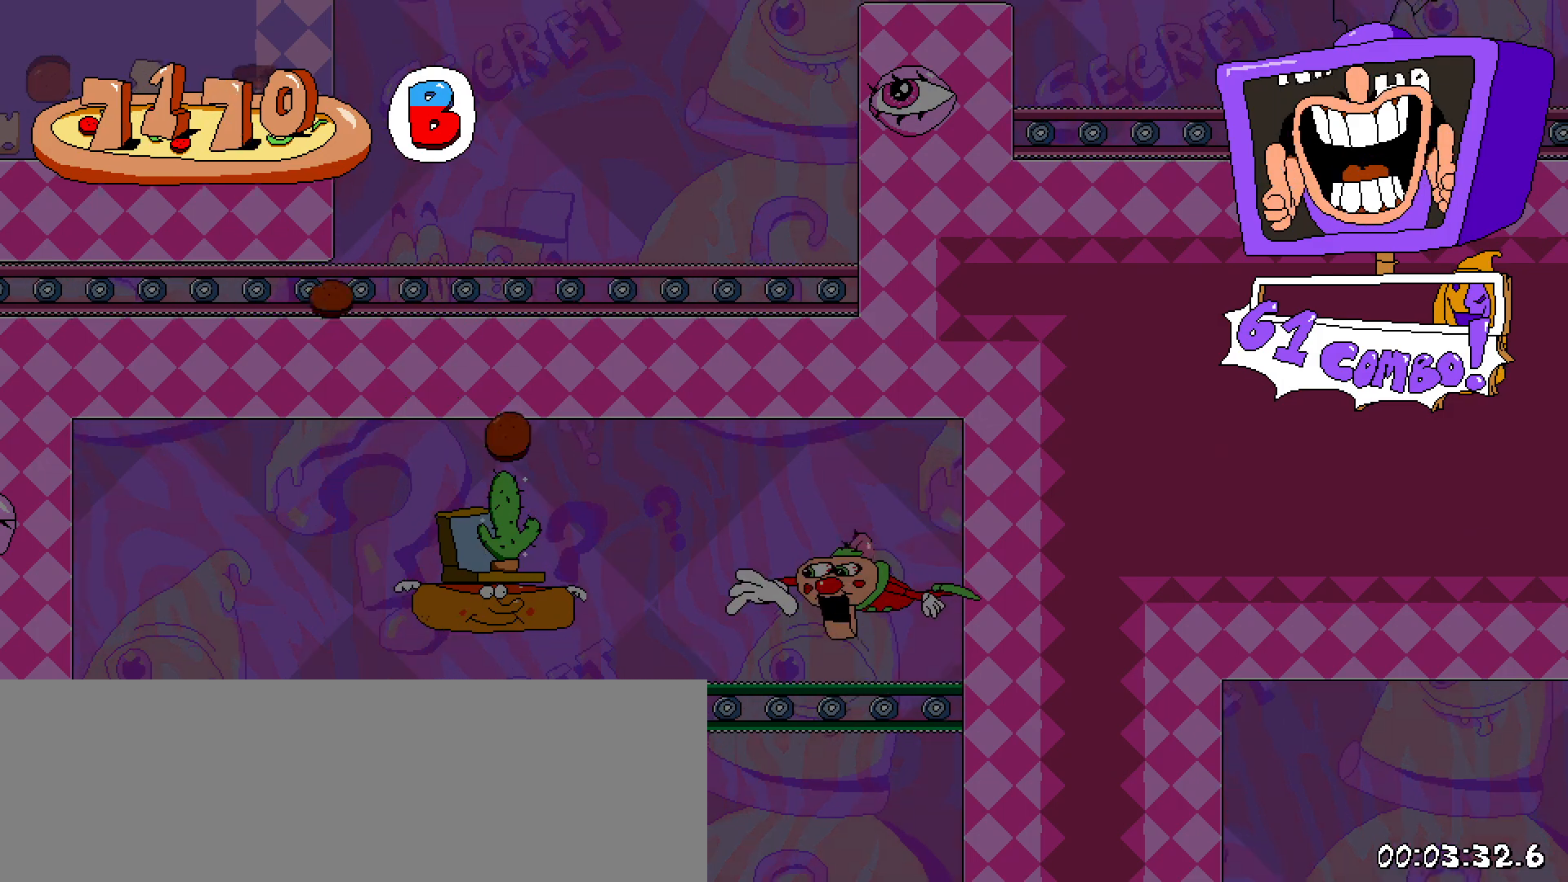
{"keys": ["left", "shift"], "events": [[417, "left", "down"], [417, "shift", "down"]]}